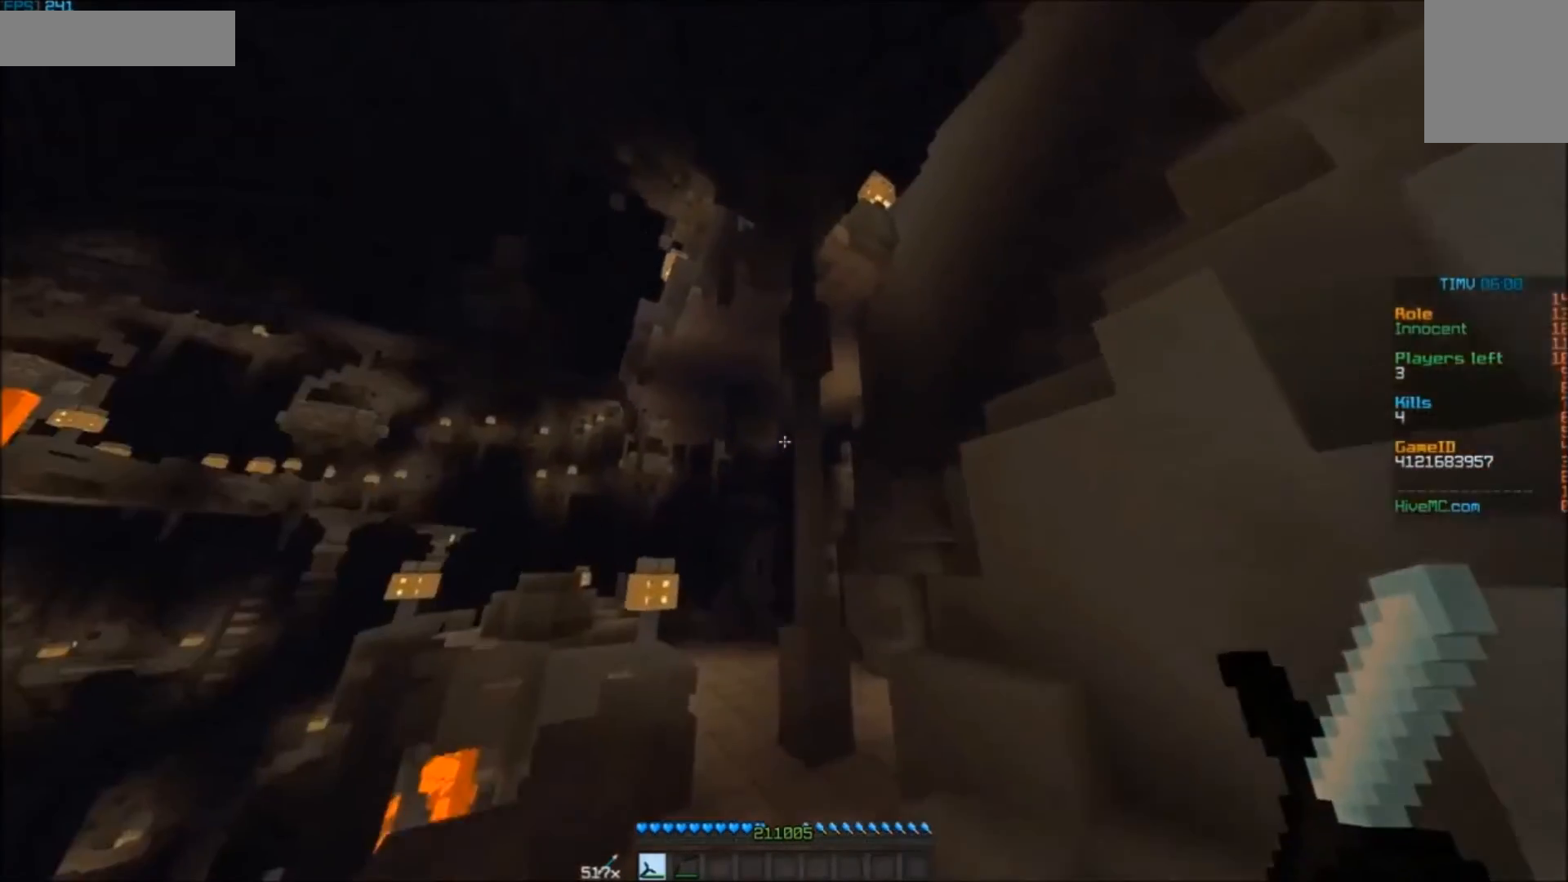
Gameplay with keyboard and mouse; each line is a JSON object with the keys and mouse buttons held at the frame after it. "events" lists presses ("down") and releases ("up") of "a", "d", "s", "w", "mouse_left" and "mouse_right" between this image and that frame as [ms after this image, input, new state], when the widget could be followed in between. "mouse_left", "mouse_right" = the "left", "right" buttons of the "mouse" list. No other keys are recorded. Fast repeated clicks can show as one long hold. Mouse movement is not recorded.
{"keys": ["w"], "mouse": [], "events": [[33, "a", "up"]]}
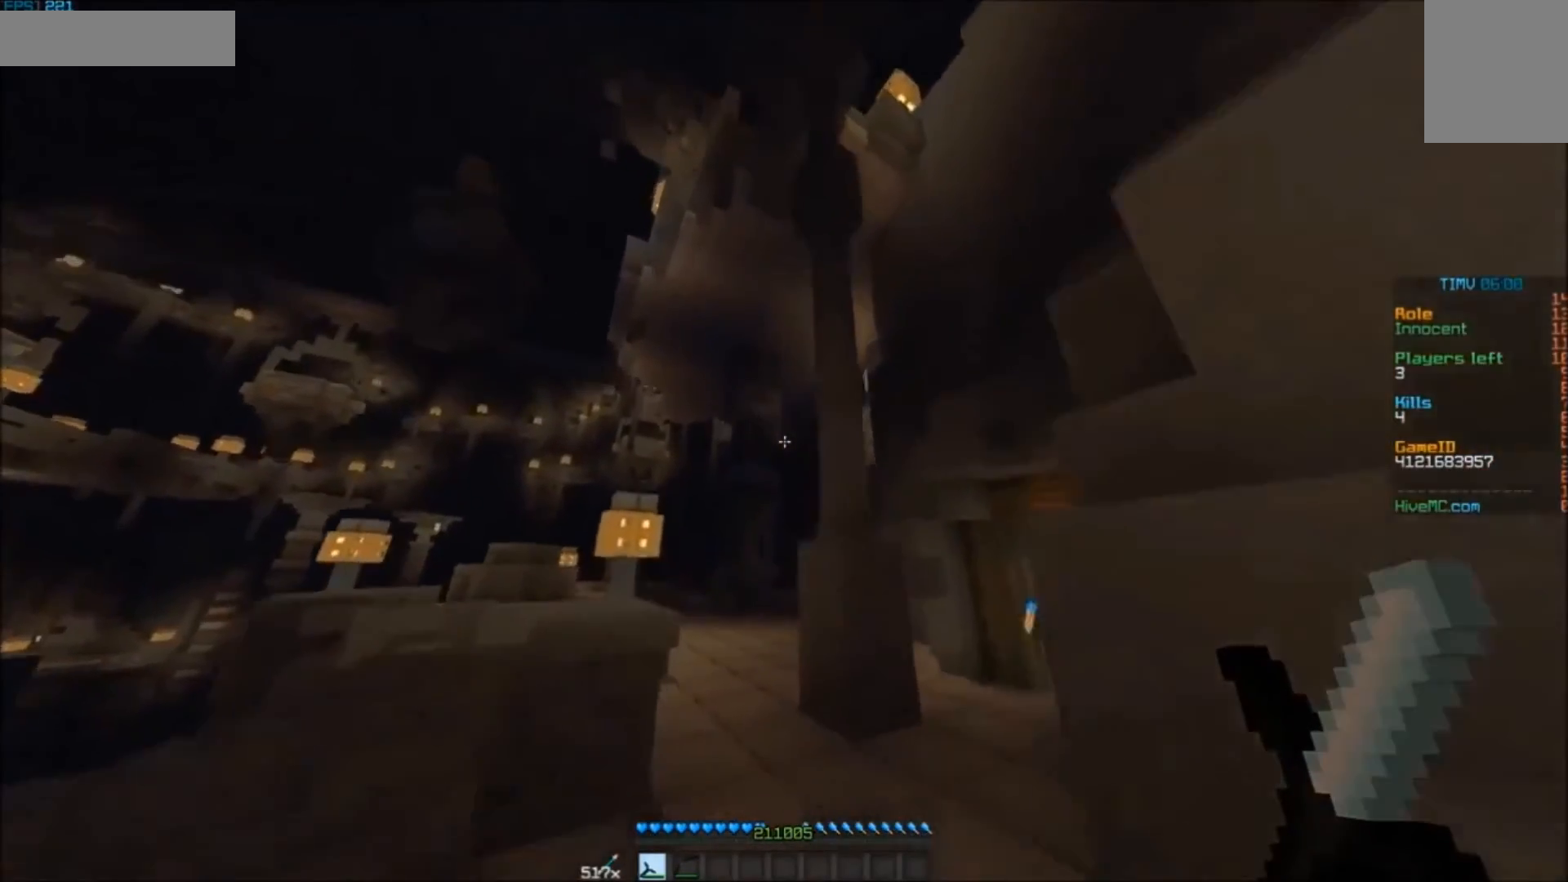
{"keys": ["a", "w"], "mouse": [], "events": [[333, "a", "down"]]}
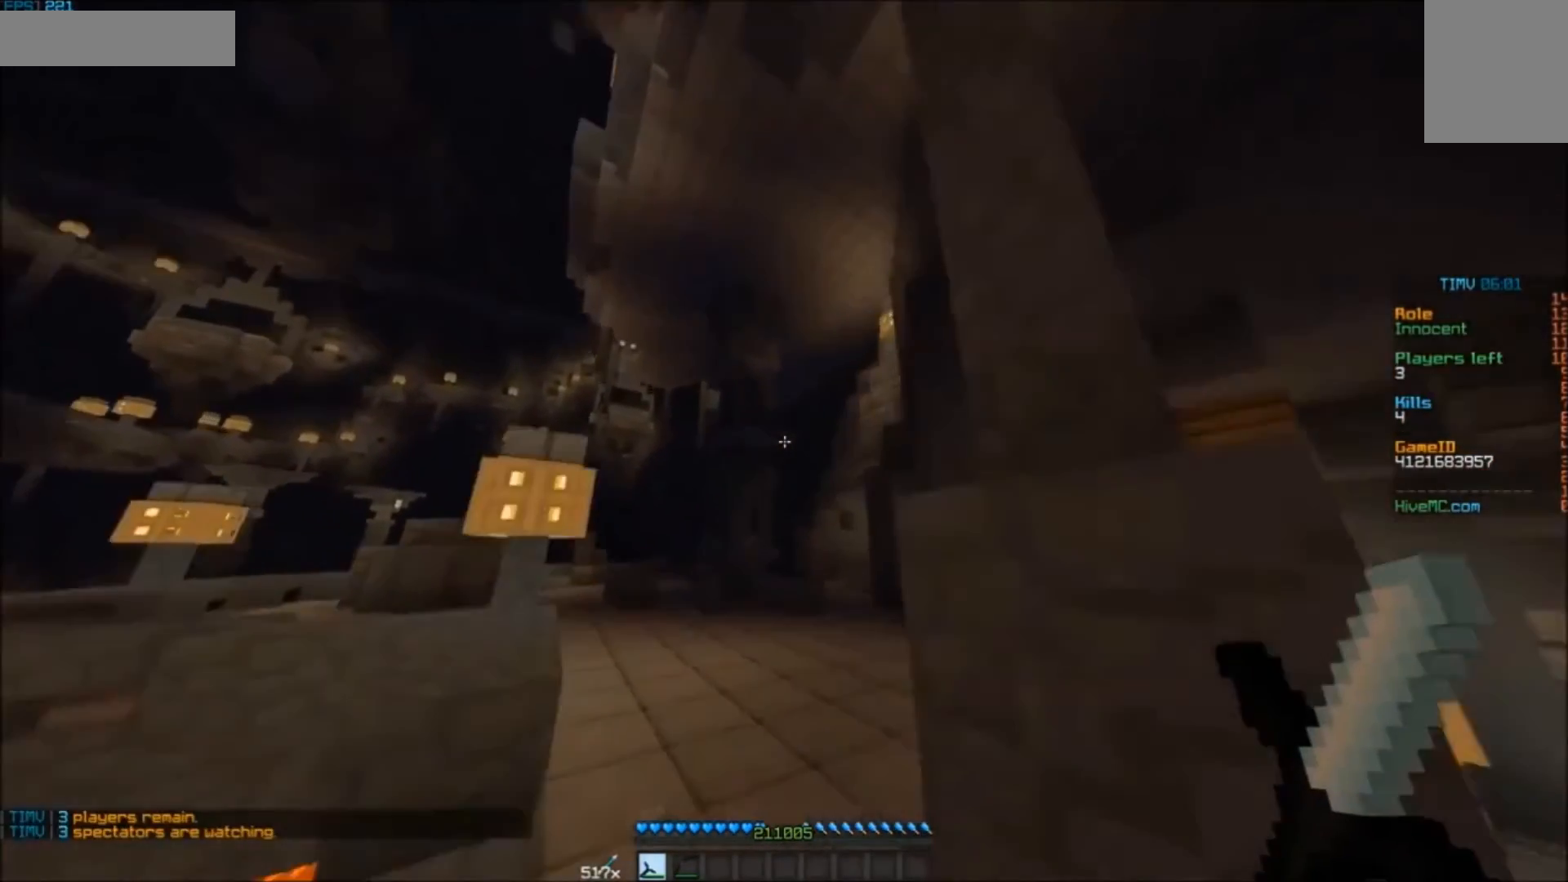
{"keys": ["w"], "mouse": [], "events": [[200, "a", "up"]]}
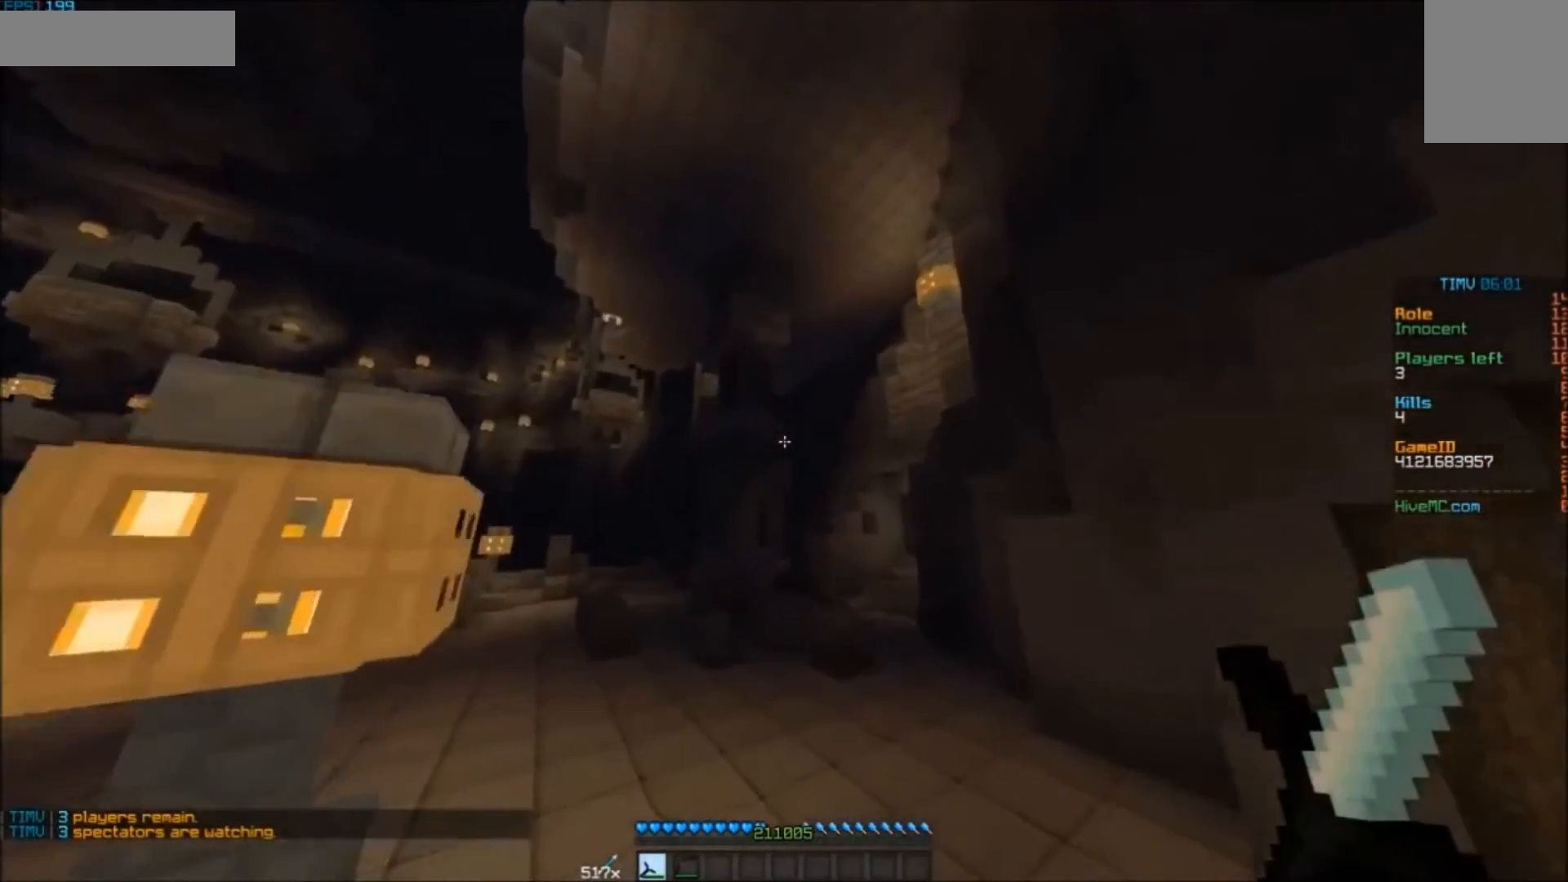
{"keys": ["w"], "mouse": ["left"], "events": [[67, "d", "down"], [367, "d", "up"], [367, "mouse_left", "down"]]}
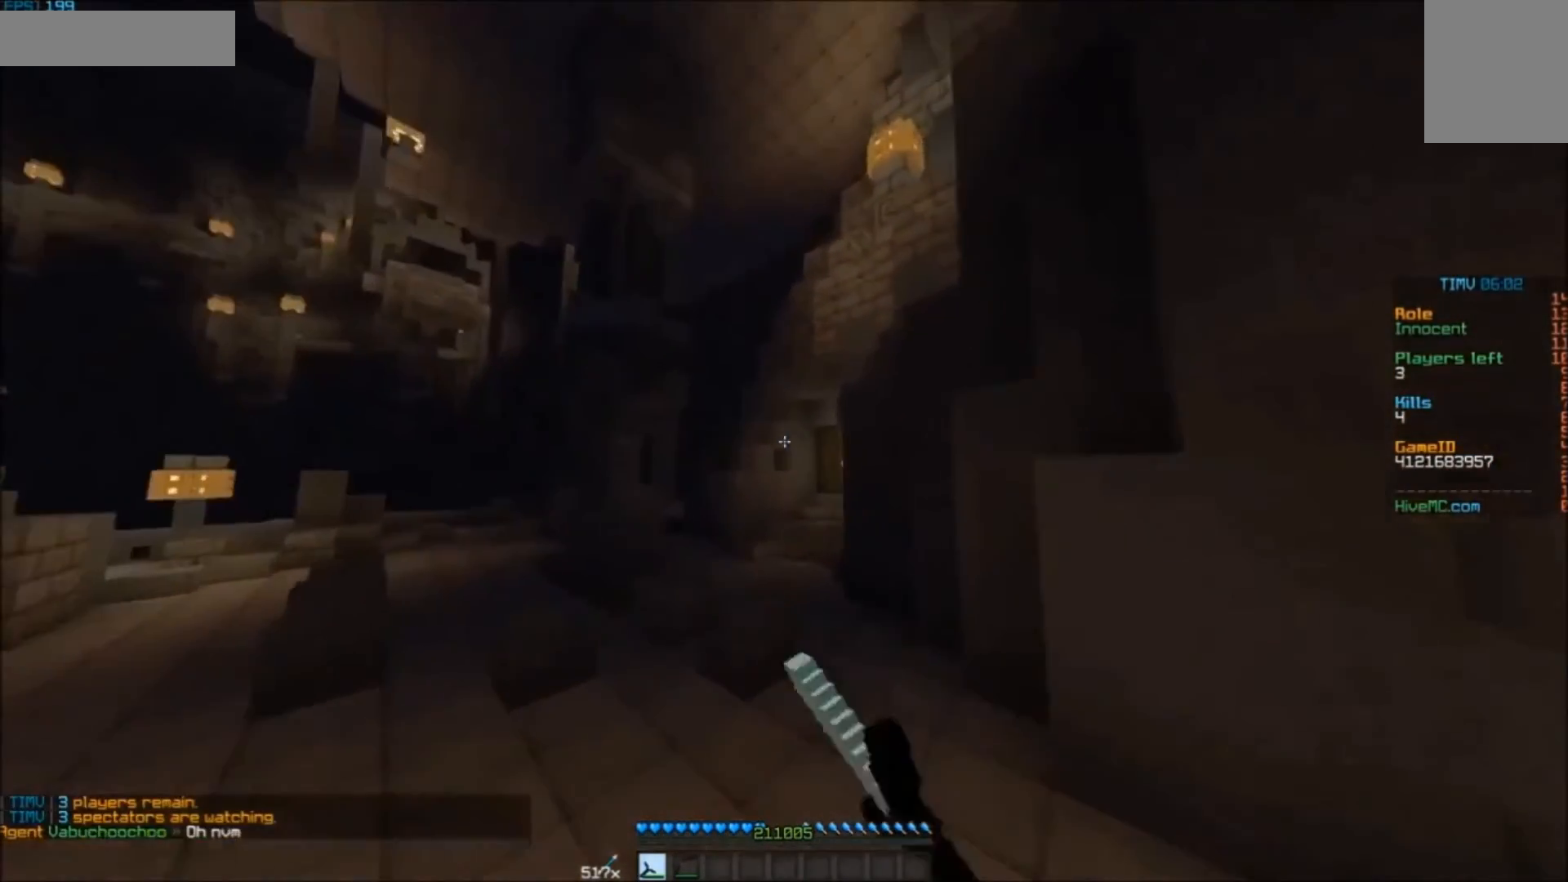
{"keys": ["w"], "mouse": ["left"], "events": [[167, "mouse_left", "up"], [200, "mouse_left", "down"], [267, "mouse_left", "up"], [300, "mouse_left", "down"], [367, "mouse_left", "up"], [400, "mouse_left", "down"], [467, "mouse_left", "up"], [500, "mouse_left", "down"]]}
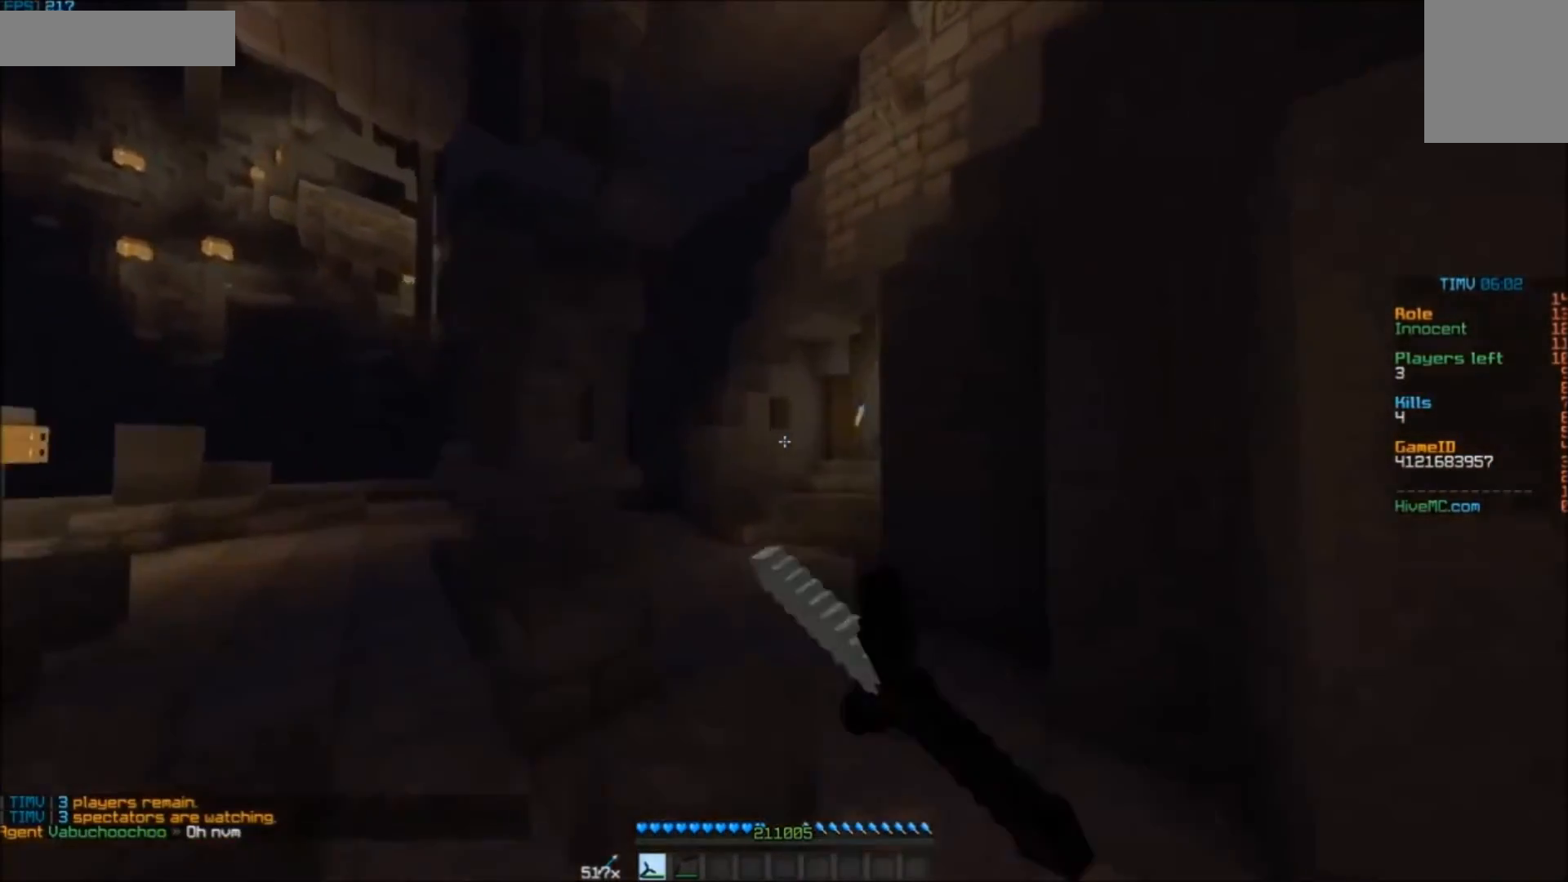
{"keys": ["w"], "mouse": [], "events": [[67, "mouse_left", "up"], [100, "a", "down"], [100, "mouse_left", "down"], [167, "mouse_left", "up"], [200, "mouse_left", "down"], [267, "mouse_left", "up"], [300, "a", "up"], [400, "a", "down"], [500, "a", "up"]]}
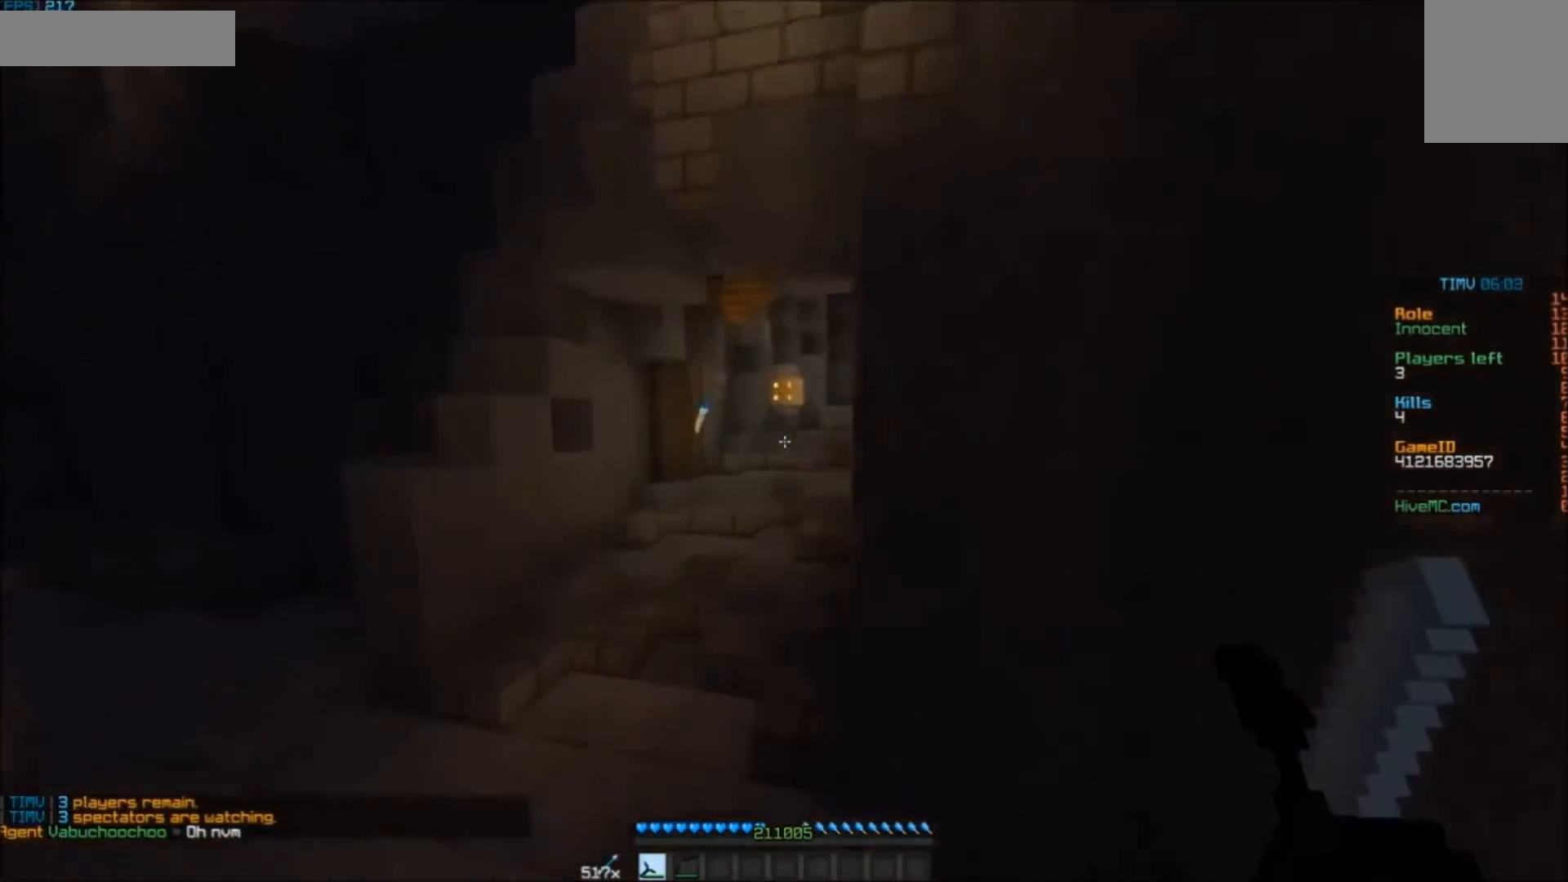
{"keys": ["w"], "mouse": [], "events": []}
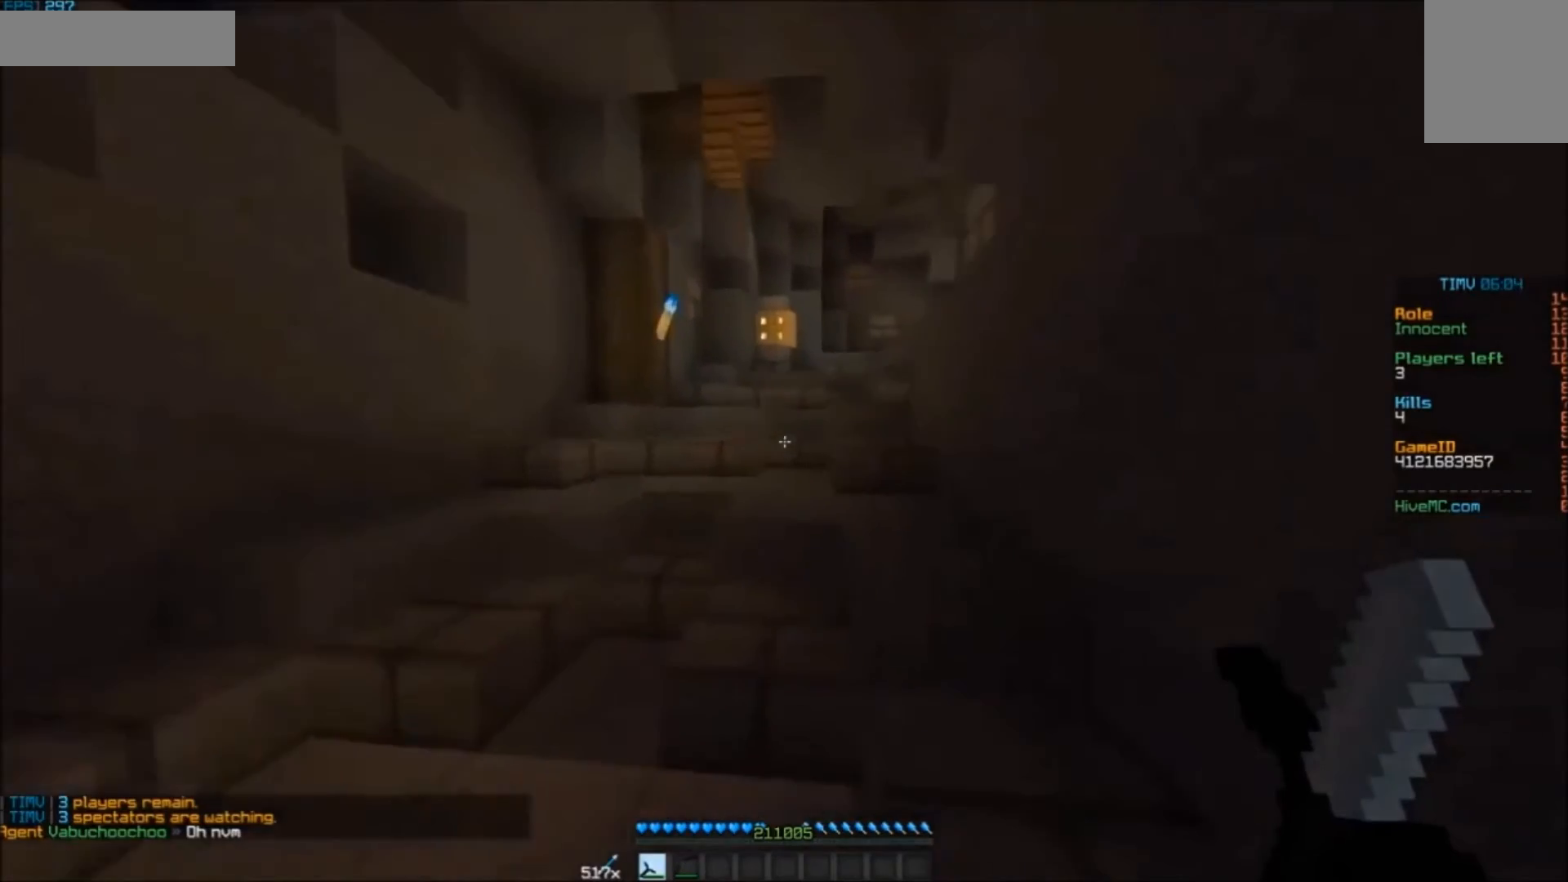
{"keys": ["w"], "mouse": [], "events": []}
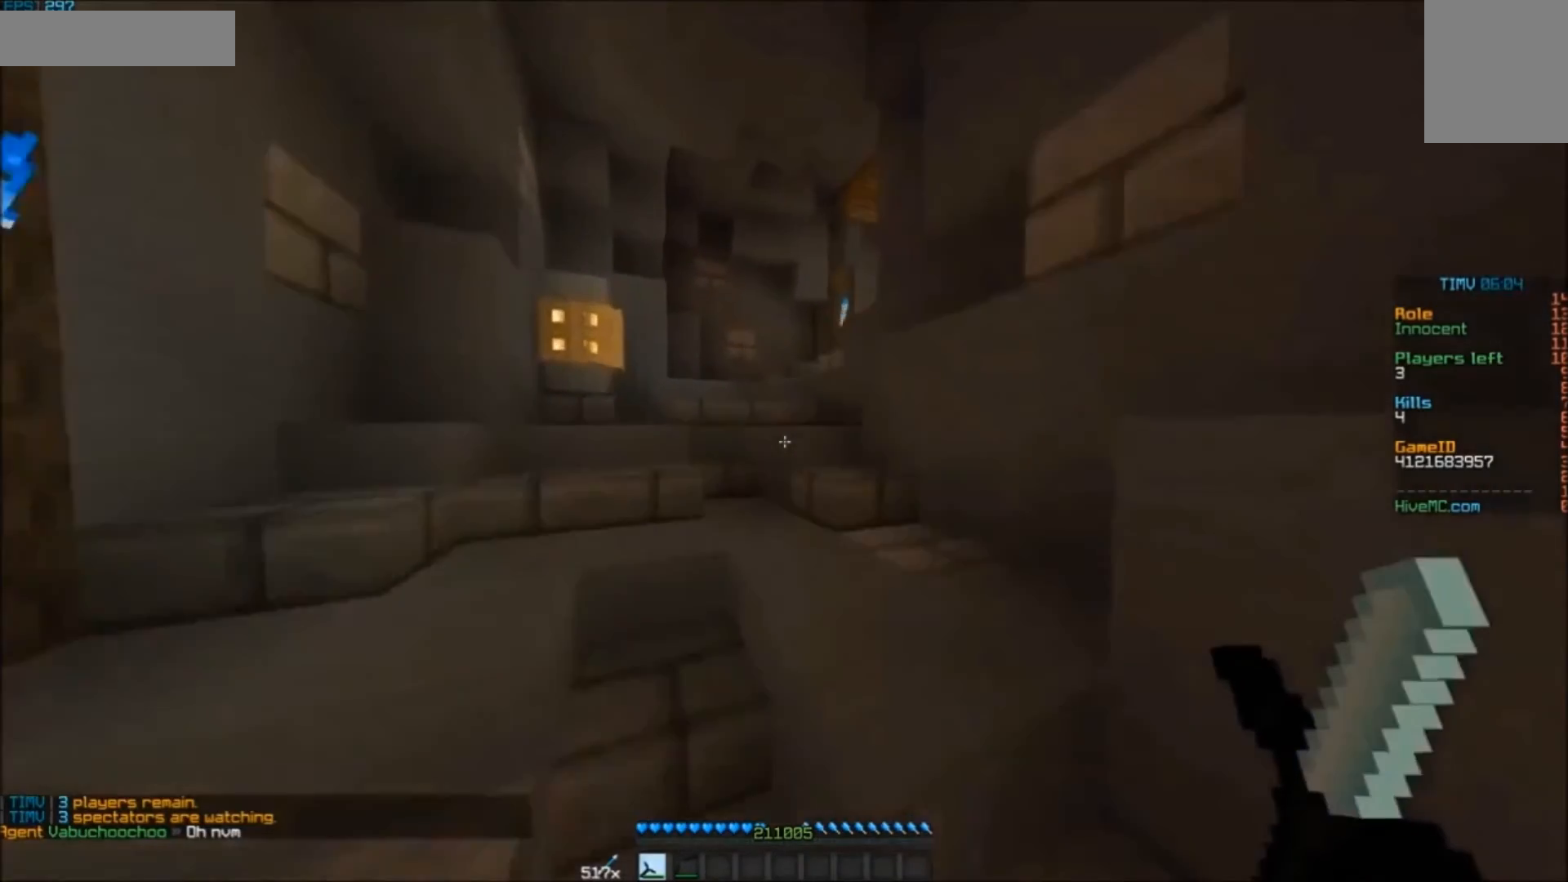
{"keys": ["w"], "mouse": [], "events": []}
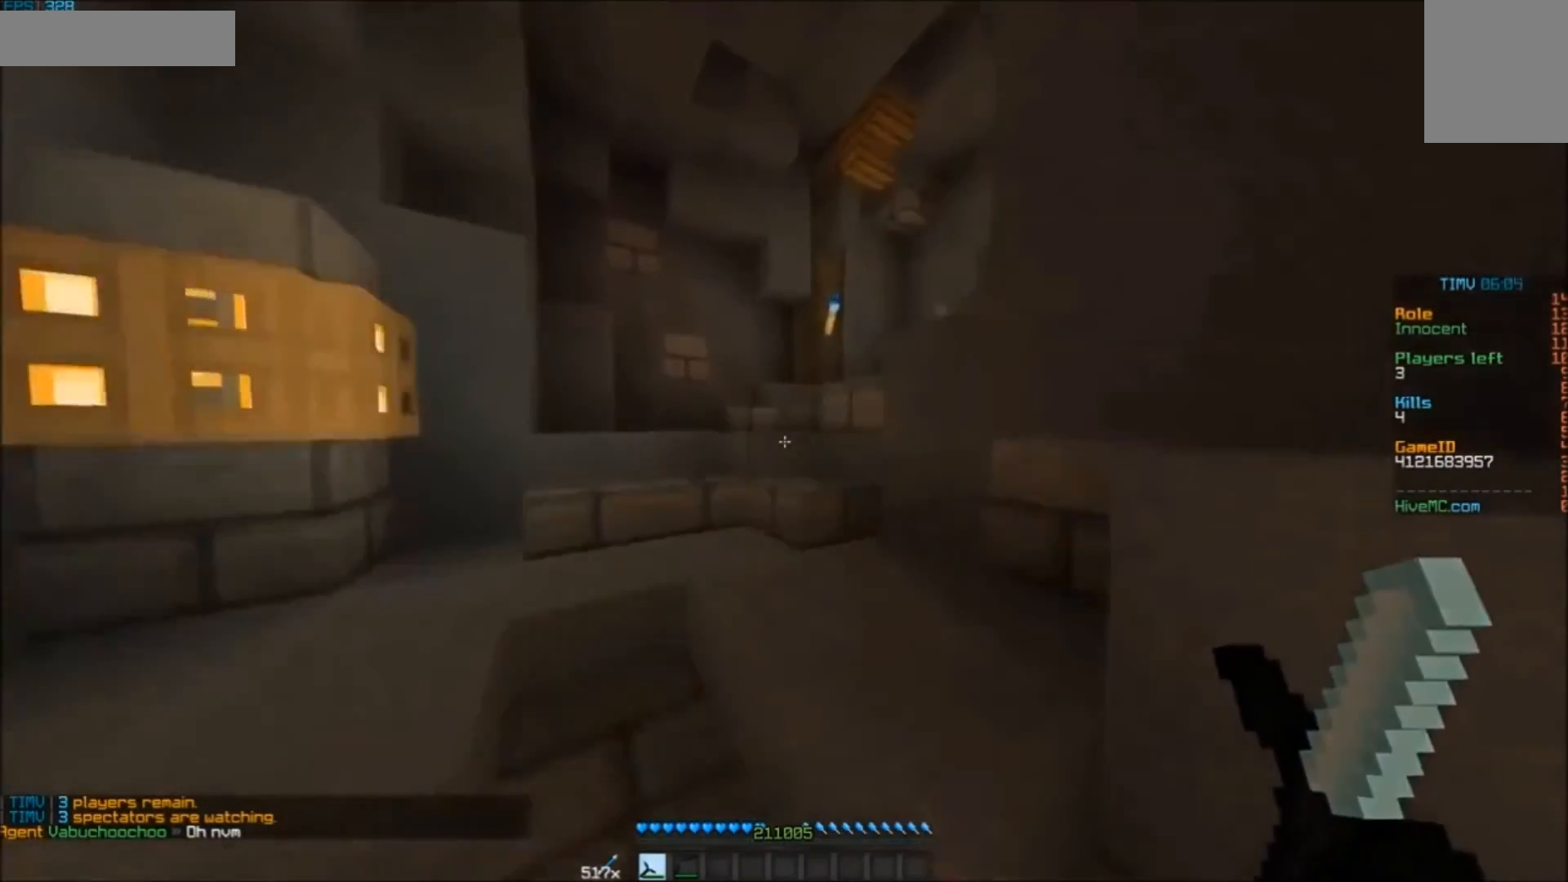
{"keys": ["a", "w"], "mouse": [], "events": [[33, "a", "down"]]}
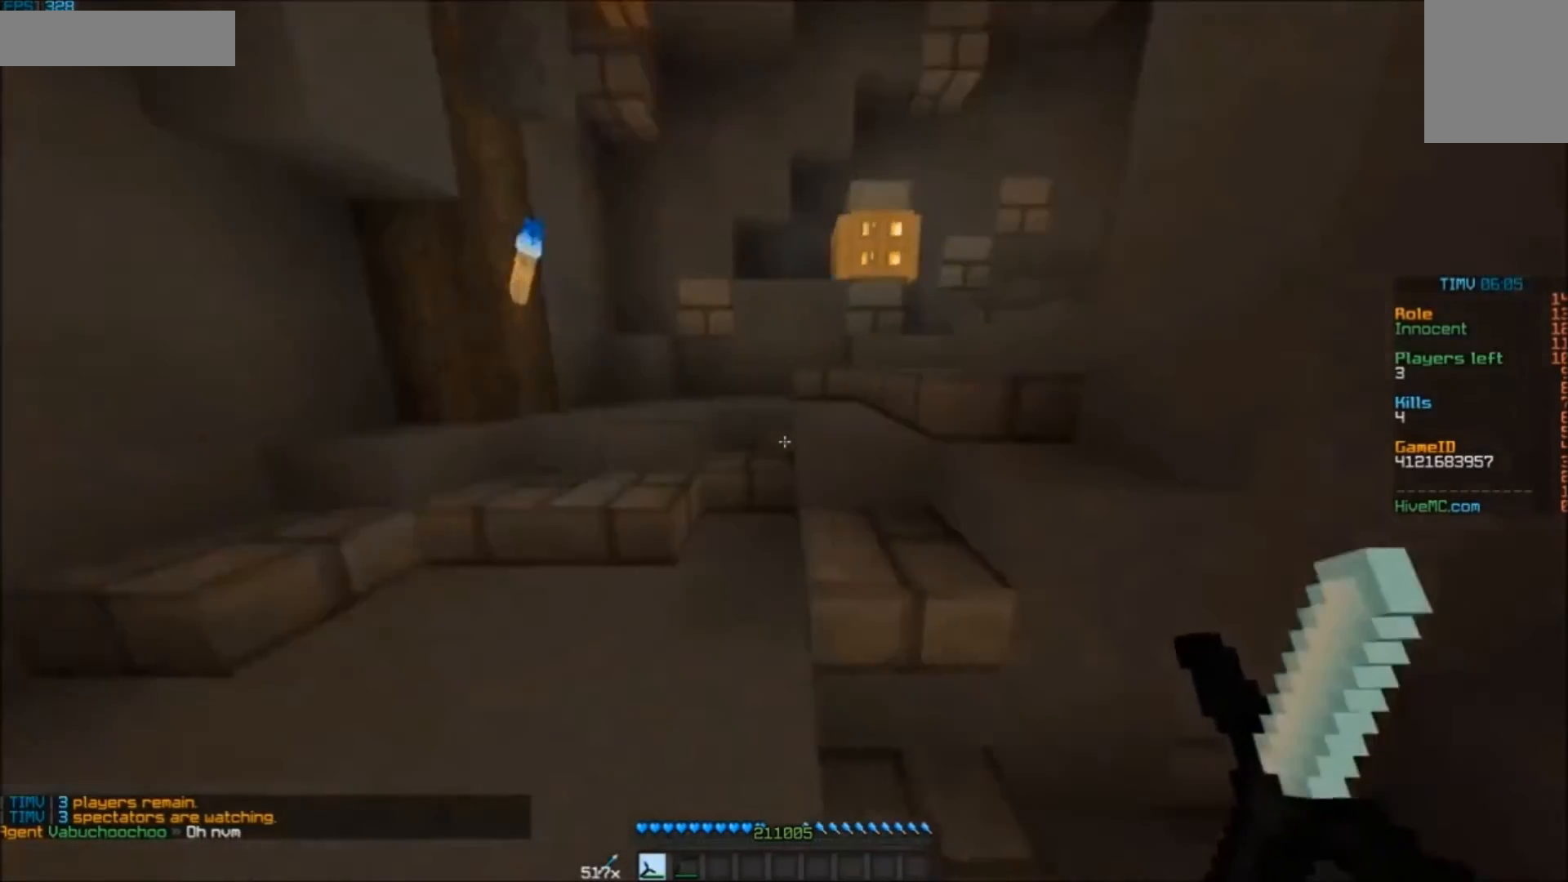
{"keys": ["a", "w"], "mouse": [], "events": [[233, "a", "up"], [433, "a", "down"]]}
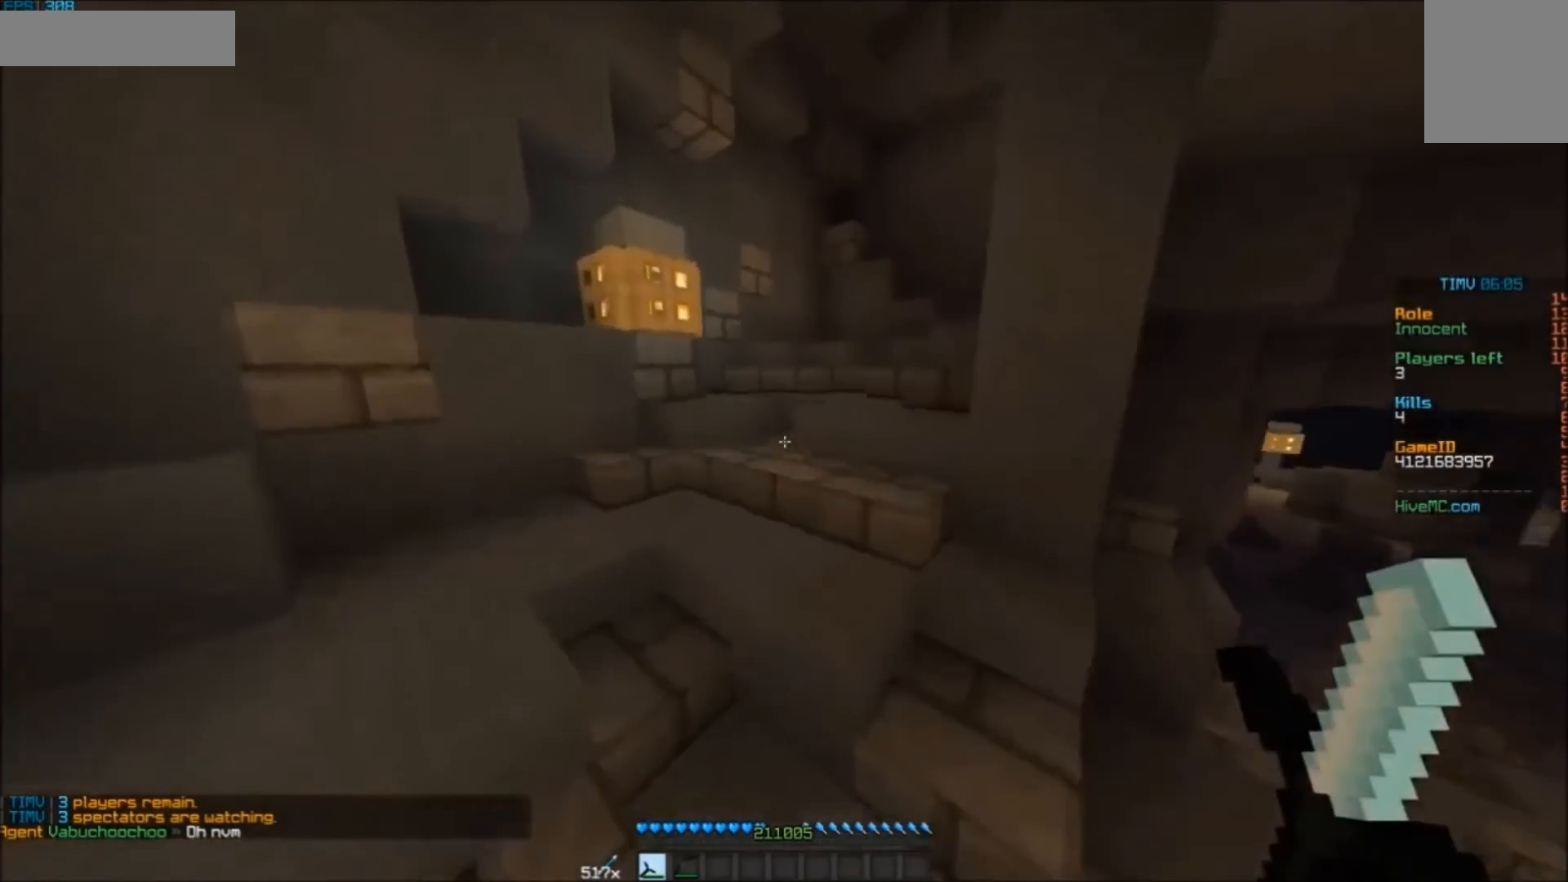
{"keys": ["w"], "mouse": [], "events": [[333, "a", "up"]]}
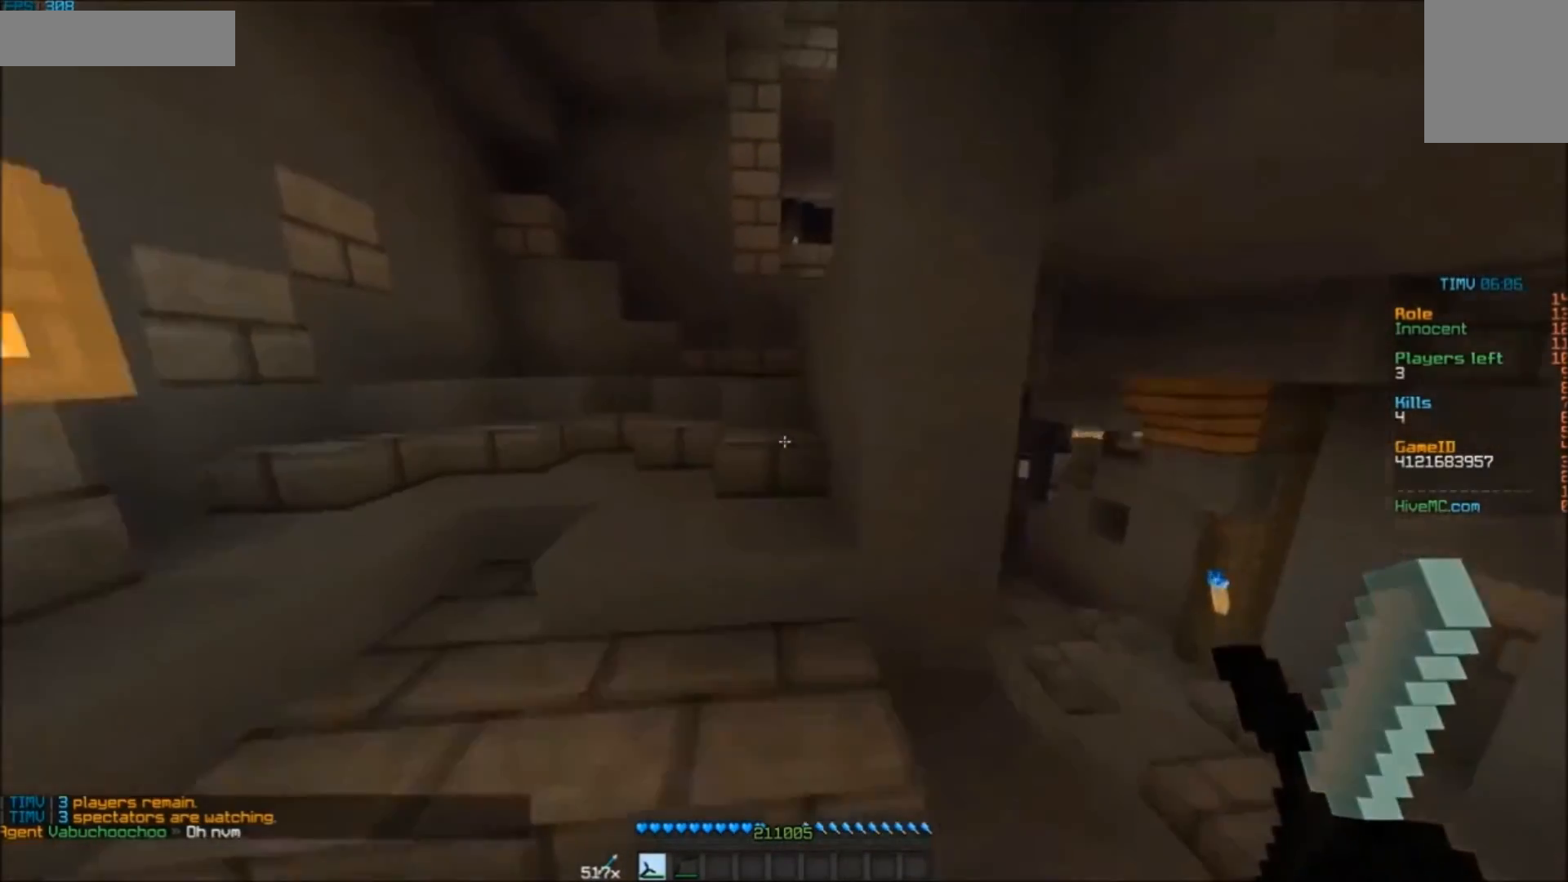
{"keys": ["w"], "mouse": [], "events": [[100, "a", "down"], [500, "a", "up"]]}
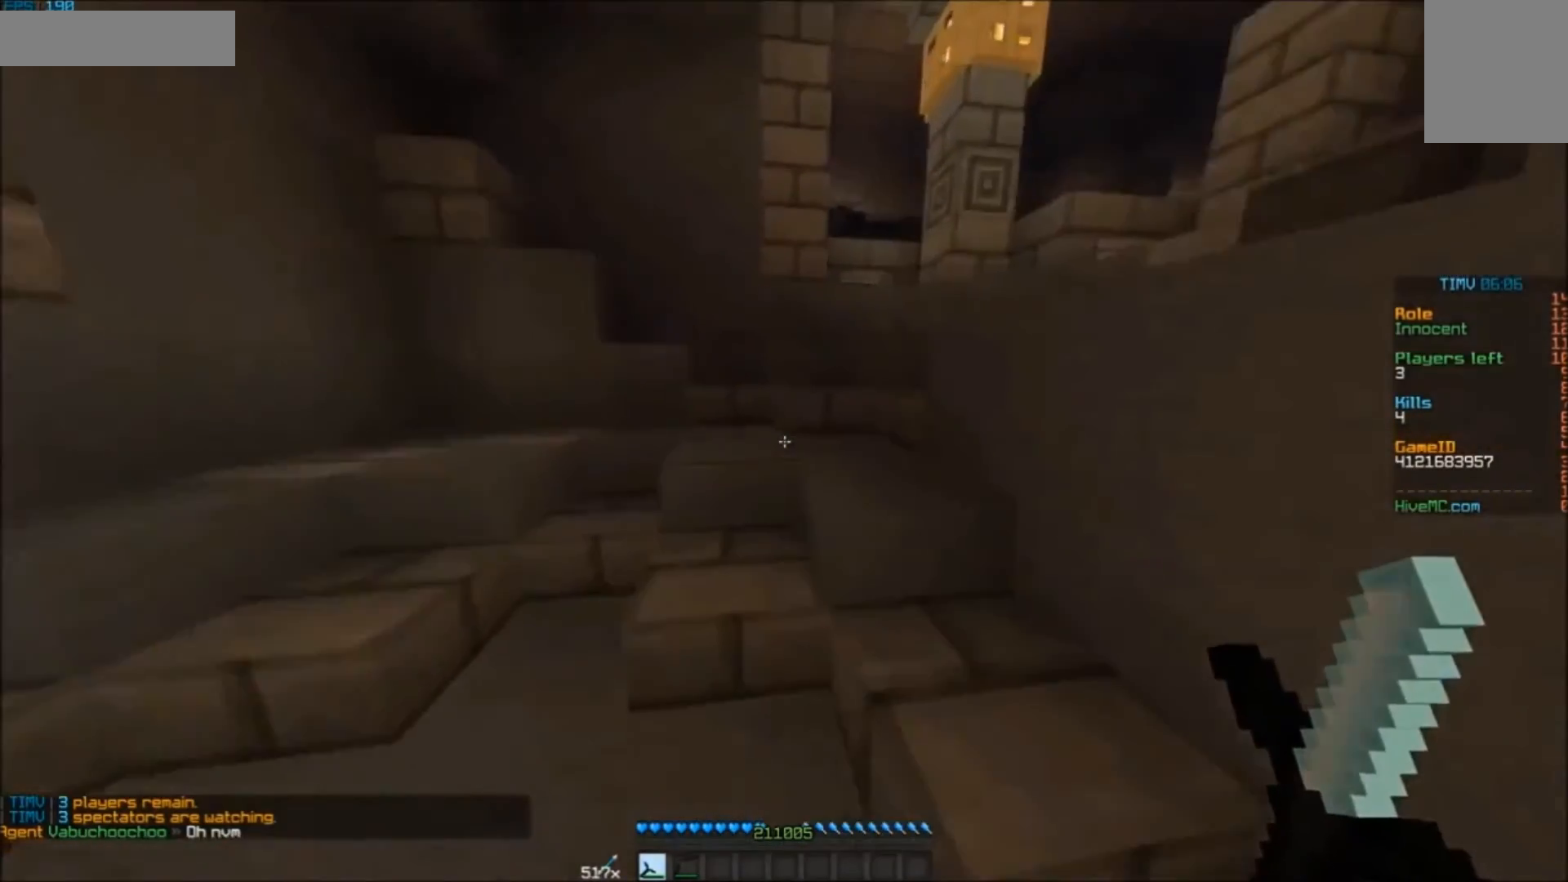
{"keys": ["w"], "mouse": [], "events": [[200, "a", "down"], [500, "a", "up"]]}
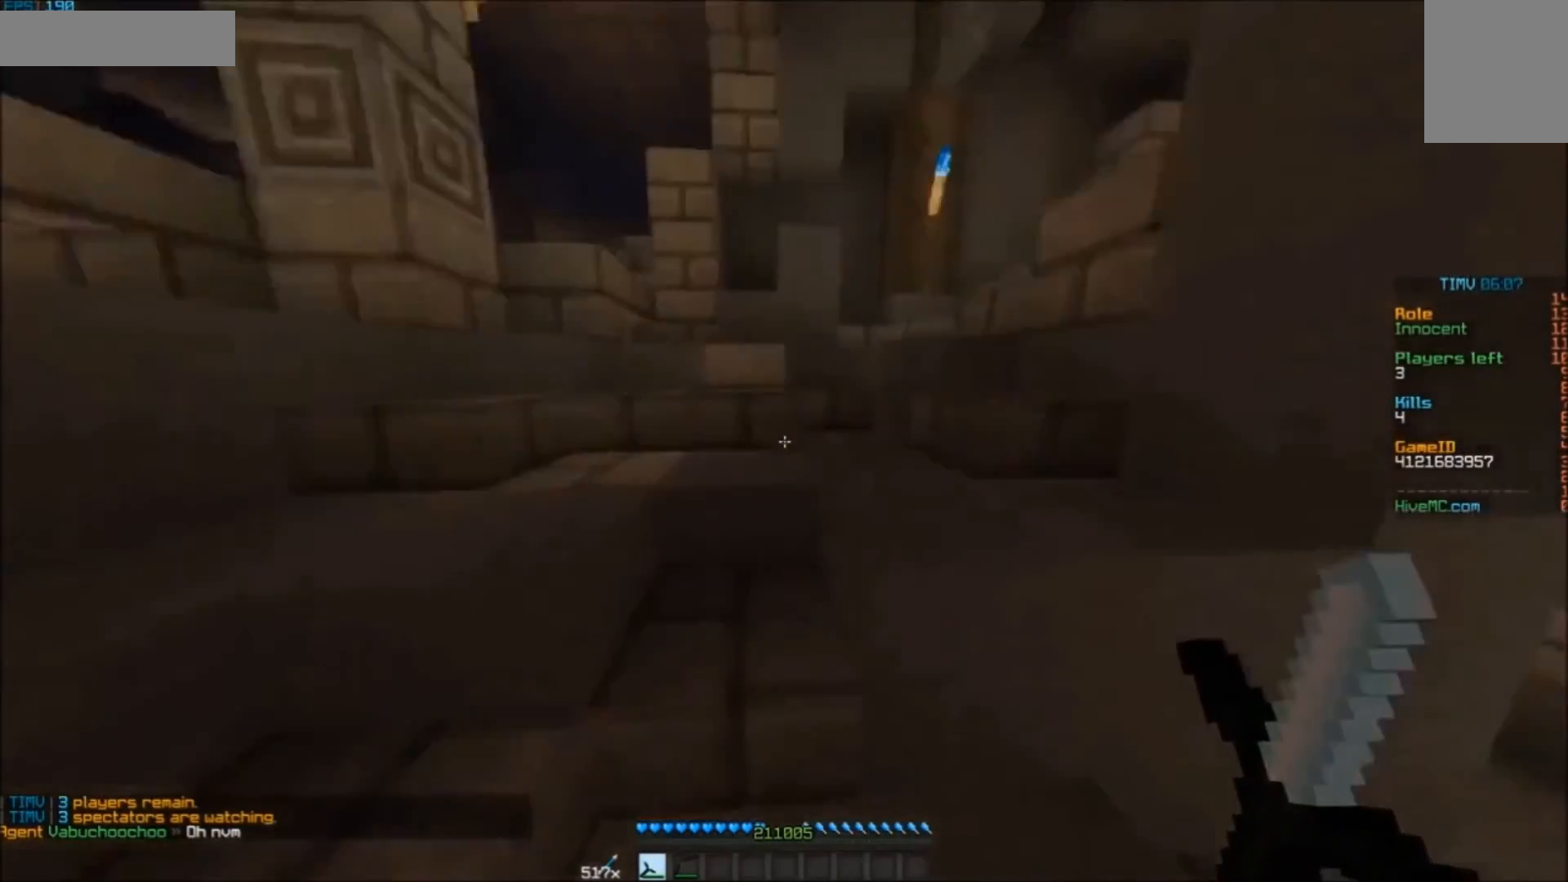
{"keys": ["w"], "mouse": [], "events": []}
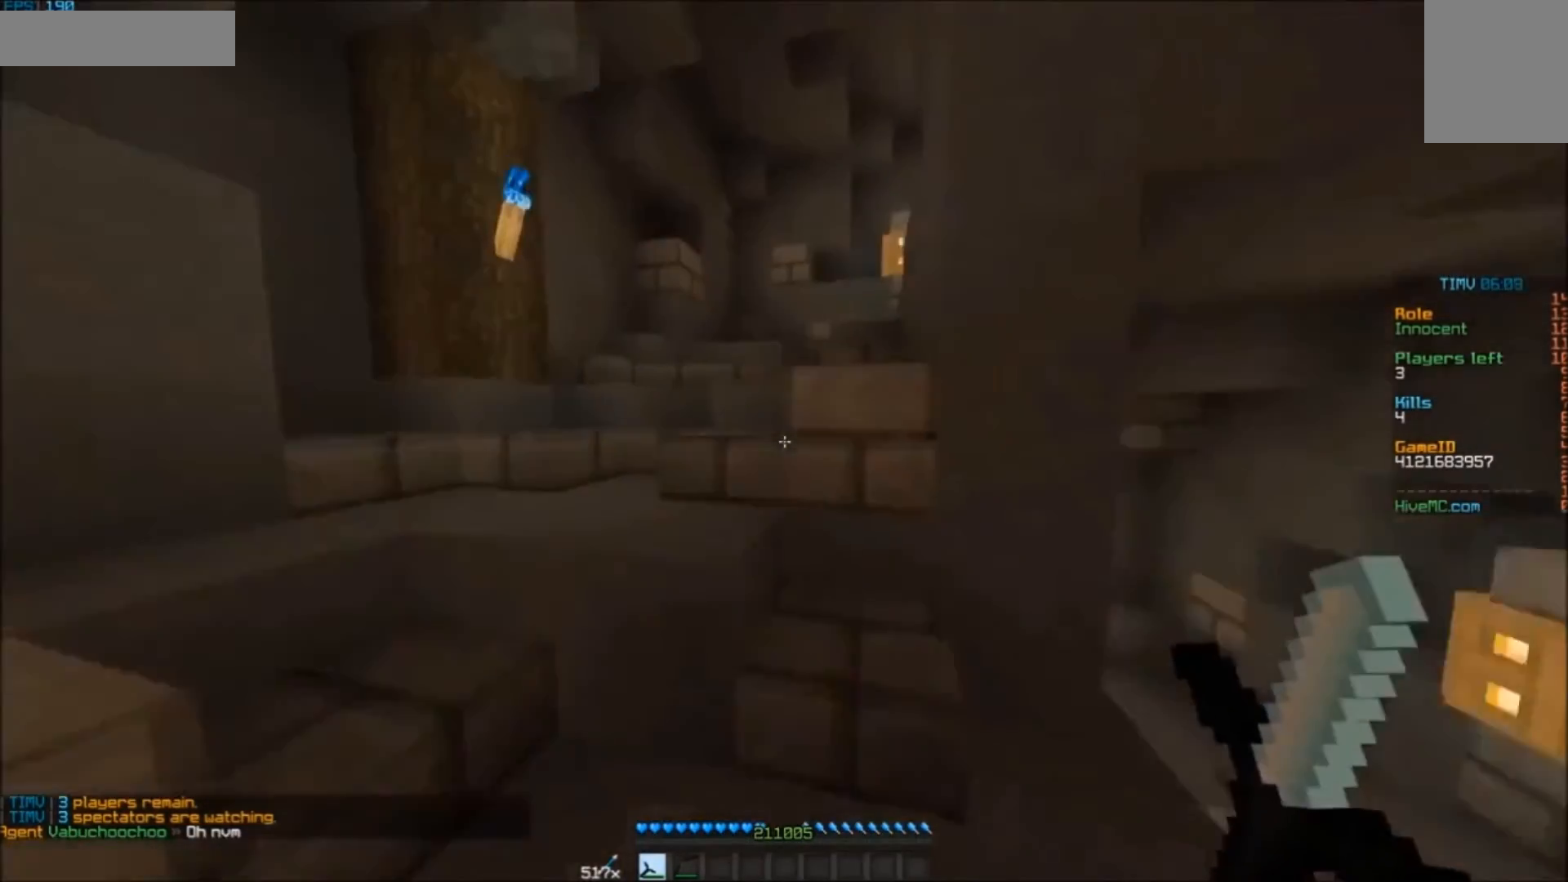
{"keys": ["a", "w"], "mouse": [], "events": [[133, "a", "down"]]}
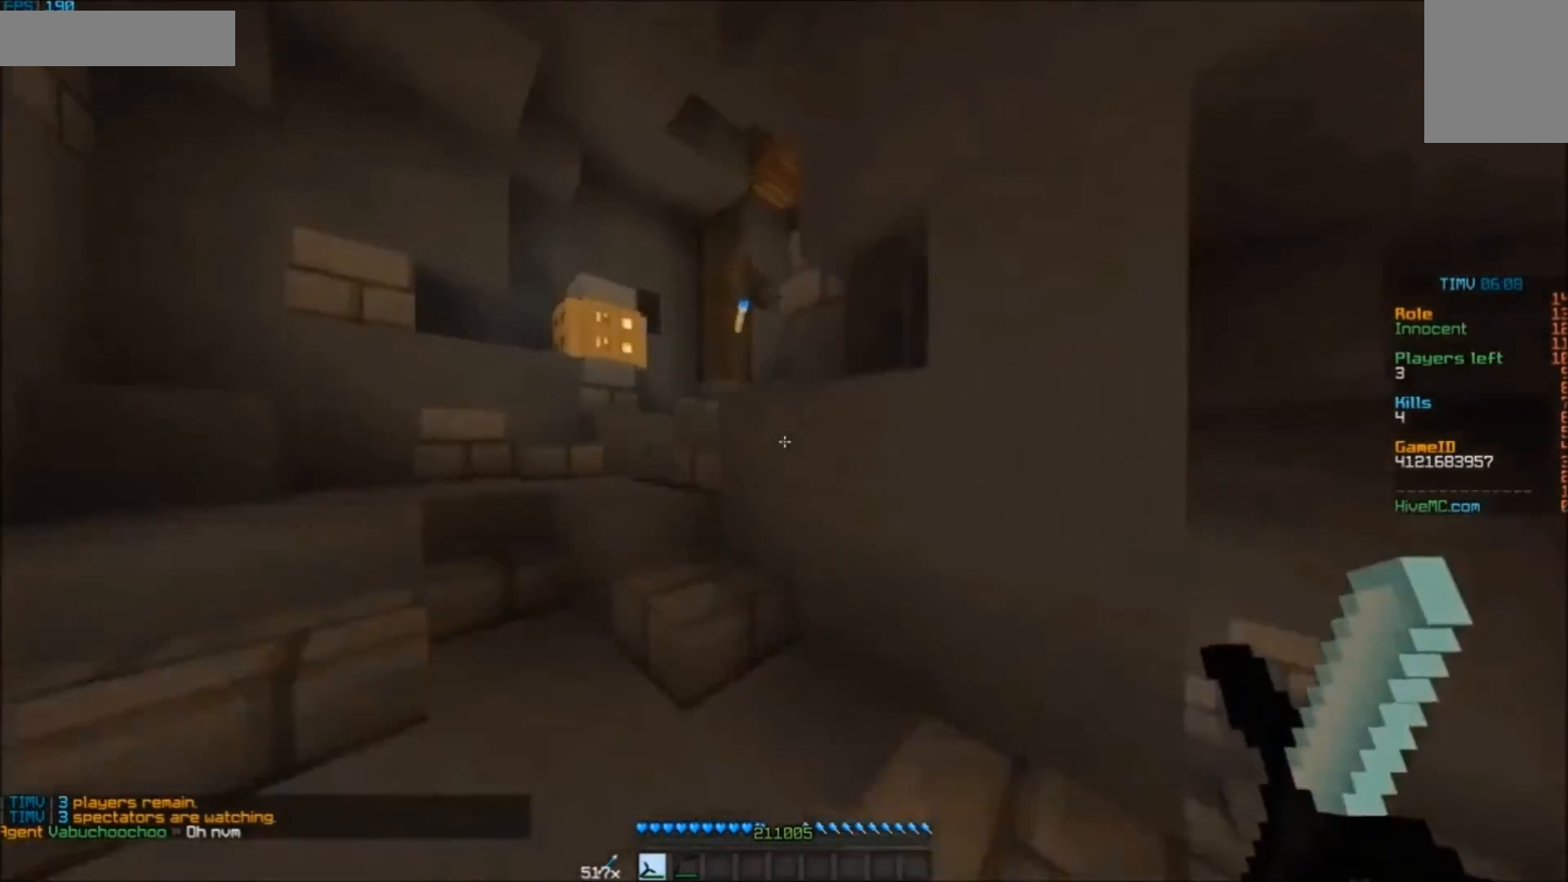
{"keys": ["a", "w"], "mouse": [], "events": [[100, "a", "up"], [200, "a", "down"]]}
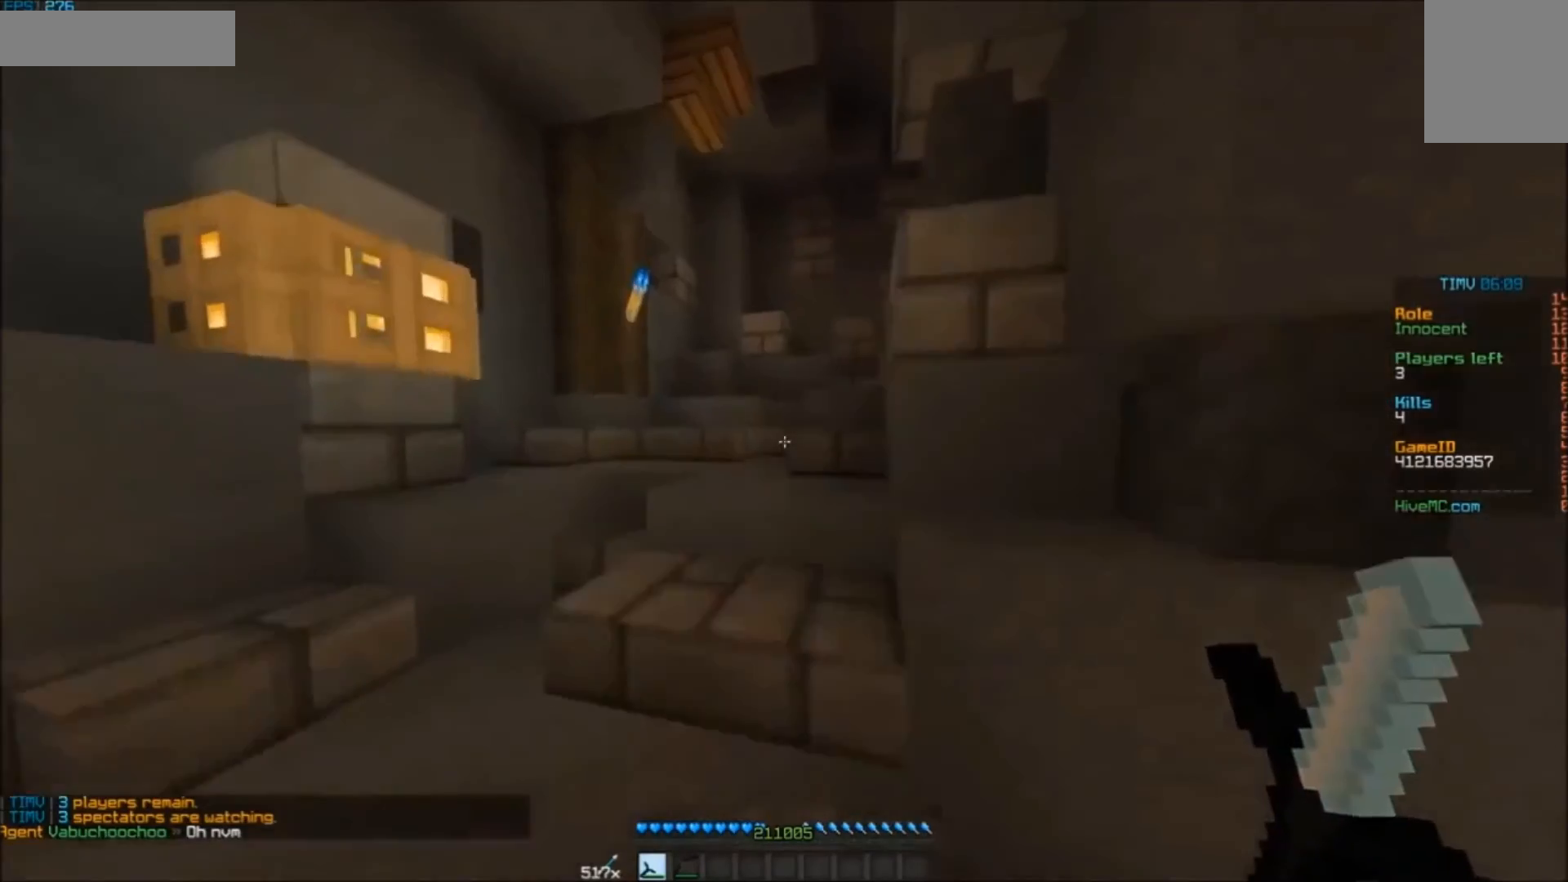
{"keys": ["a", "w"], "mouse": [], "events": []}
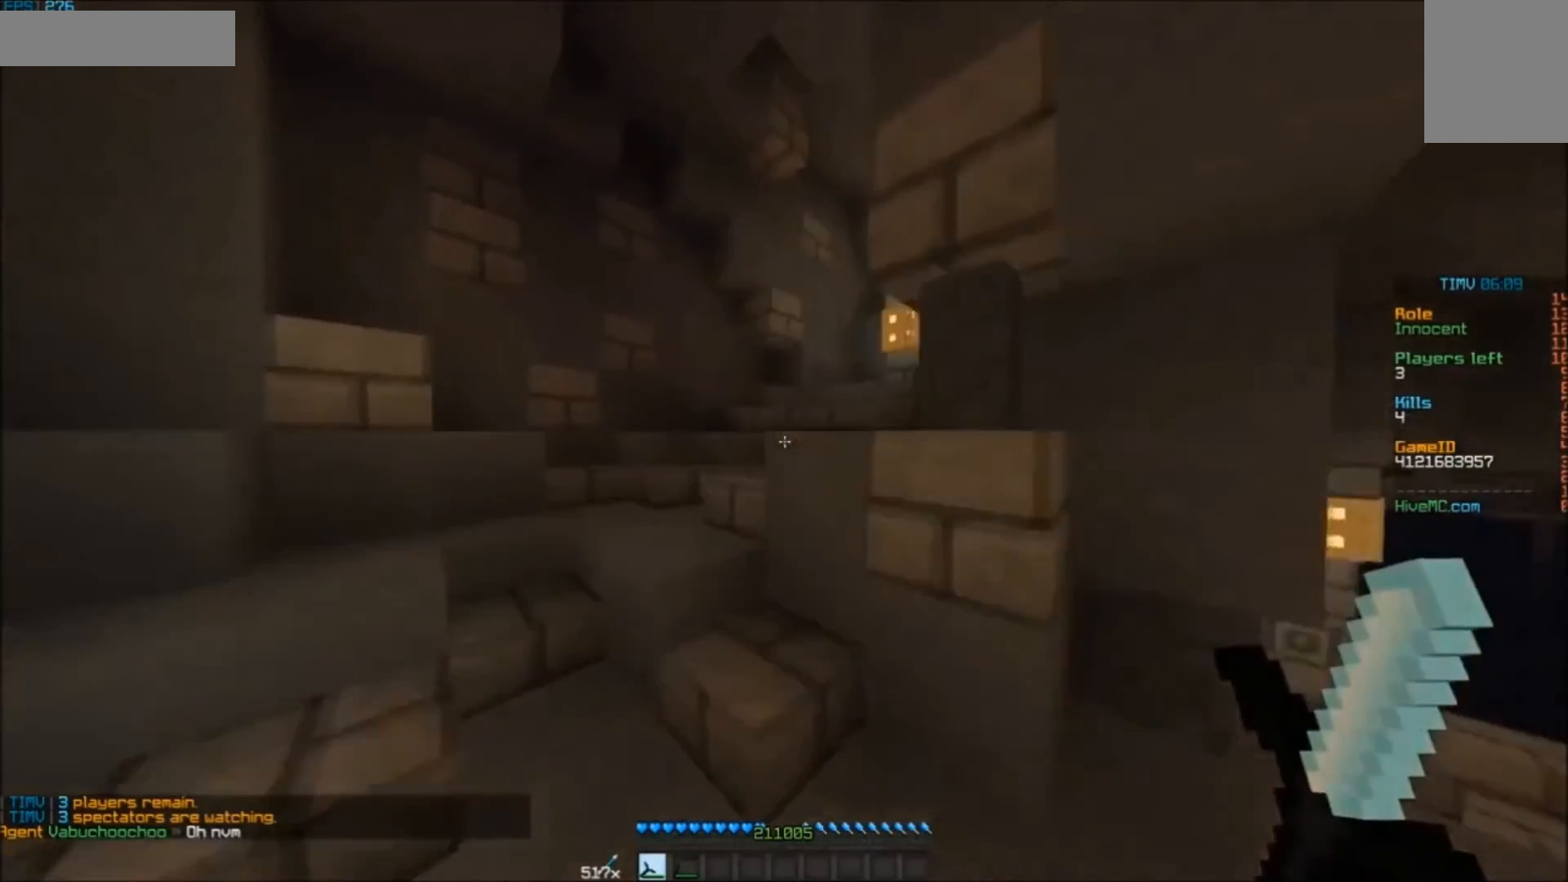
{"keys": ["a", "w"], "mouse": [], "events": []}
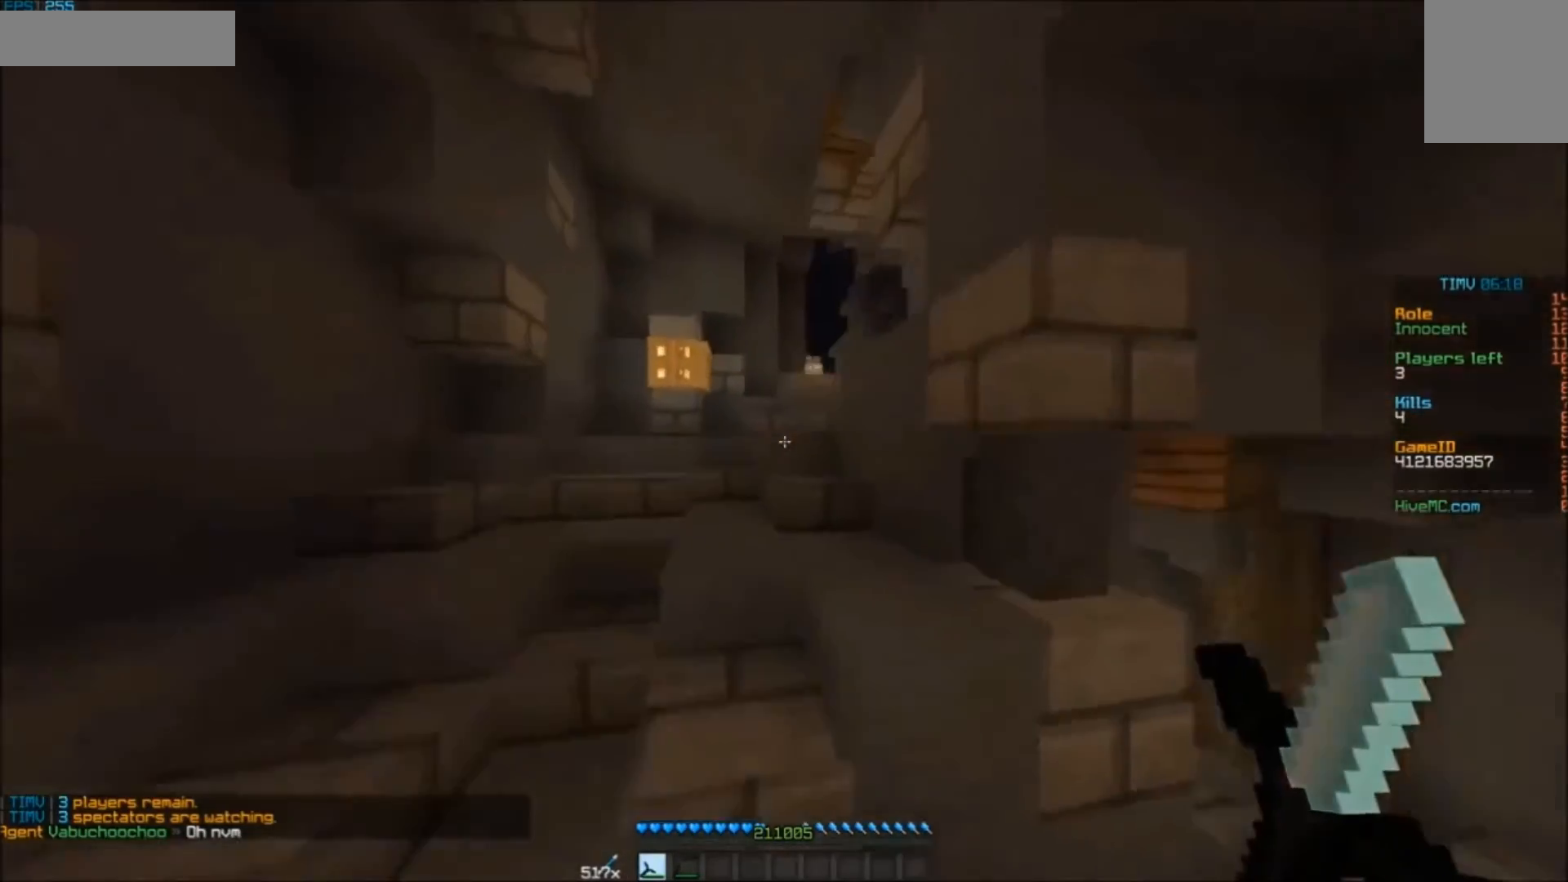
{"keys": ["a", "w"], "mouse": [], "events": []}
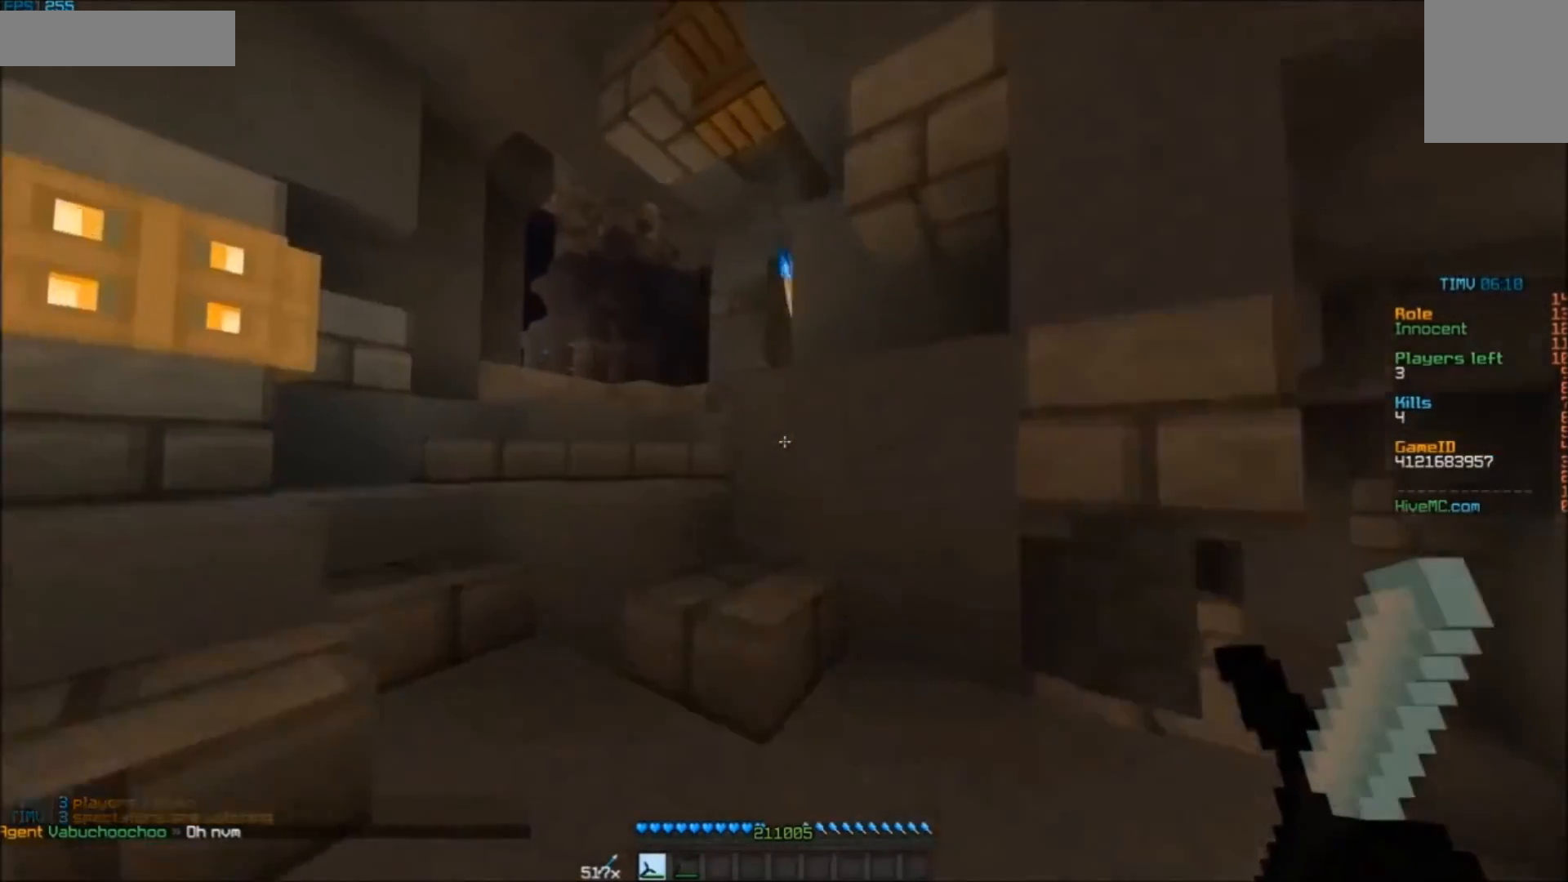
{"keys": ["w"], "mouse": [], "events": [[500, "a", "up"]]}
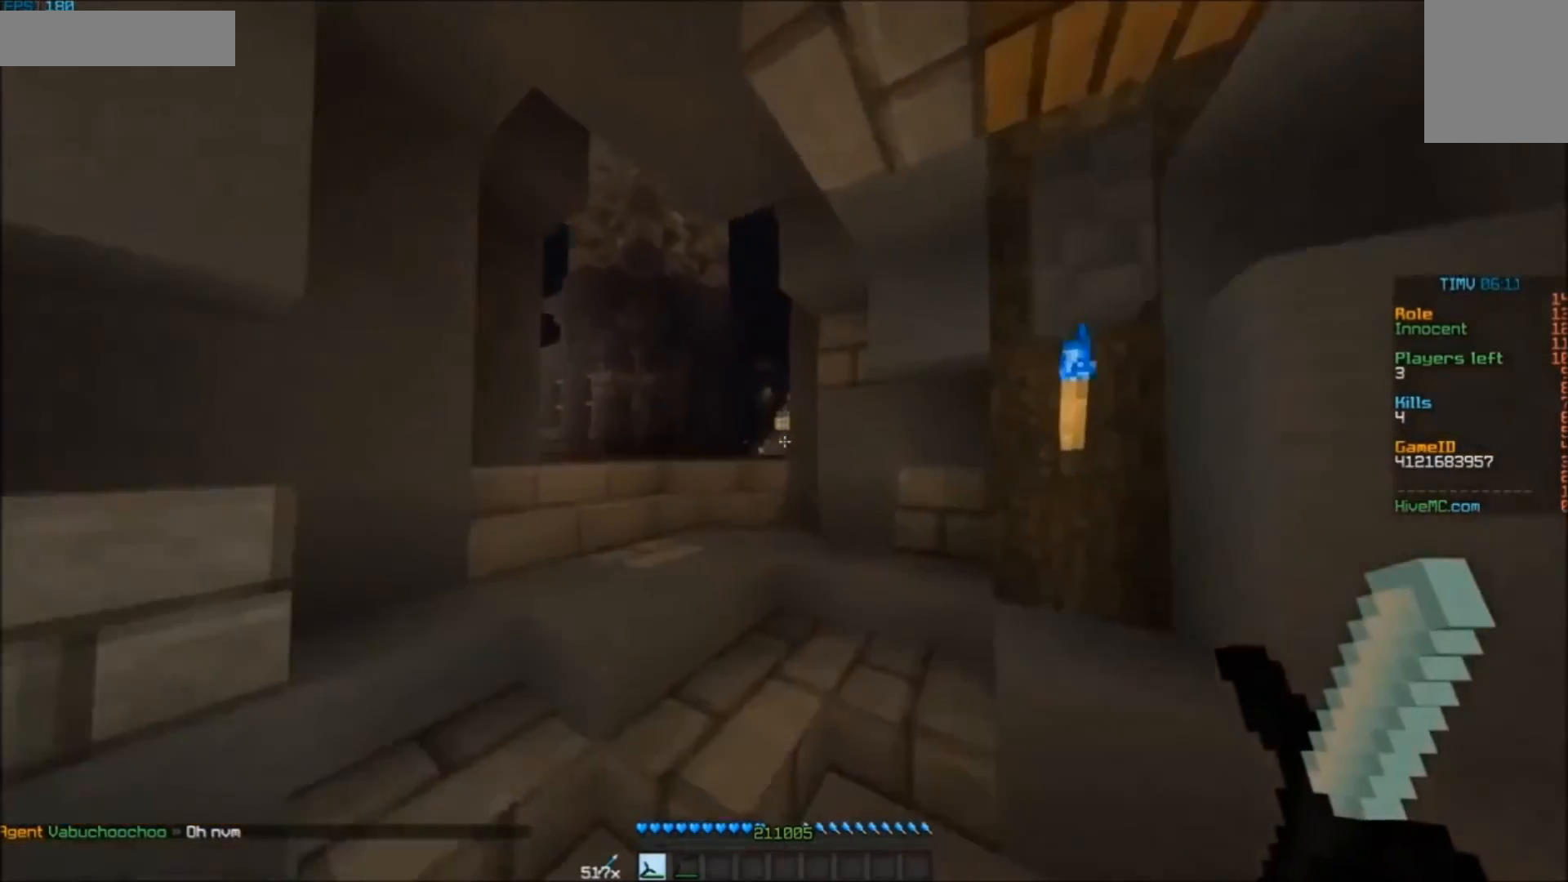
{"keys": ["a", "w"], "mouse": [], "events": [[200, "a", "down"]]}
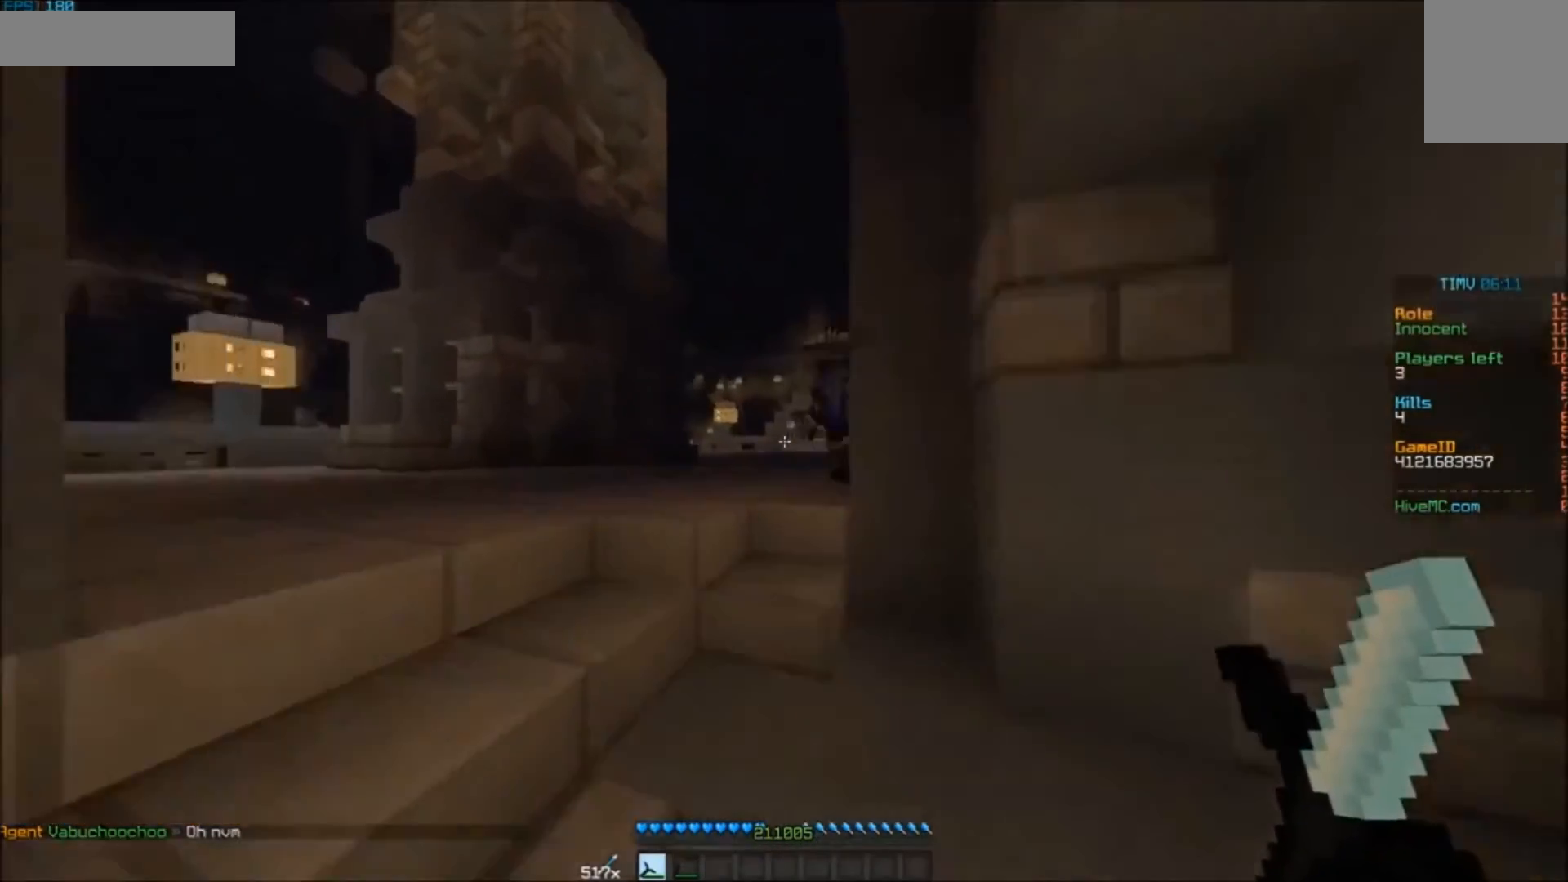
{"keys": ["a", "w"], "mouse": [], "events": [[400, "mouse_left", "down"], [500, "mouse_left", "up"]]}
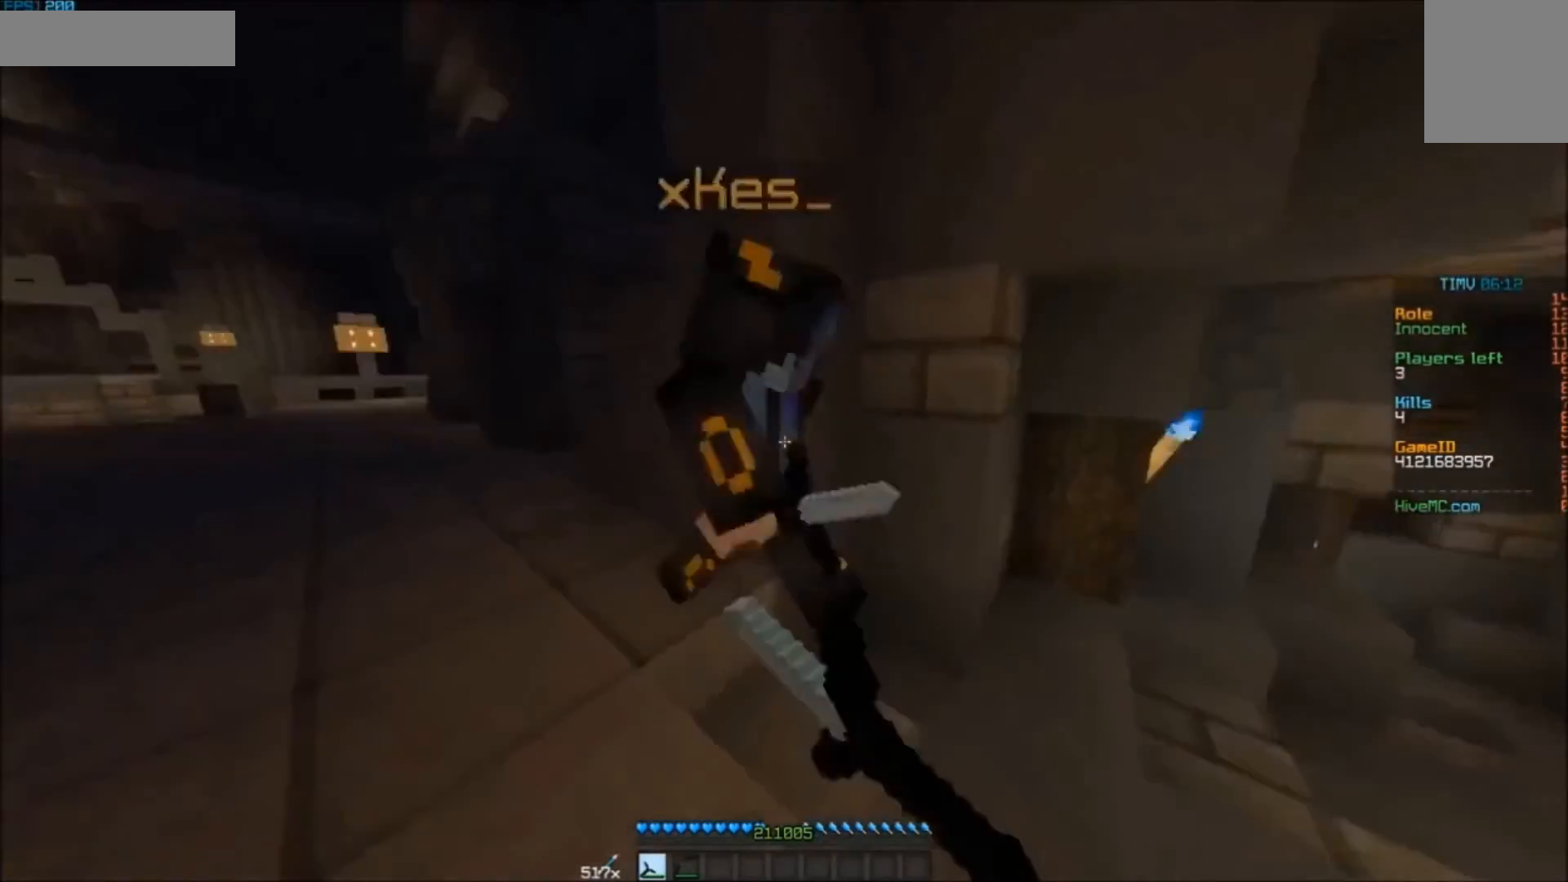
{"keys": ["d", "w"], "mouse": [], "events": [[33, "mouse_left", "down"], [100, "mouse_left", "up"], [133, "mouse_left", "down"], [200, "mouse_left", "up"], [233, "mouse_left", "down"], [300, "mouse_left", "up"], [333, "a", "up"], [333, "mouse_left", "down"], [400, "mouse_left", "up"], [433, "mouse_left", "down"], [500, "d", "down"], [500, "mouse_left", "up"]]}
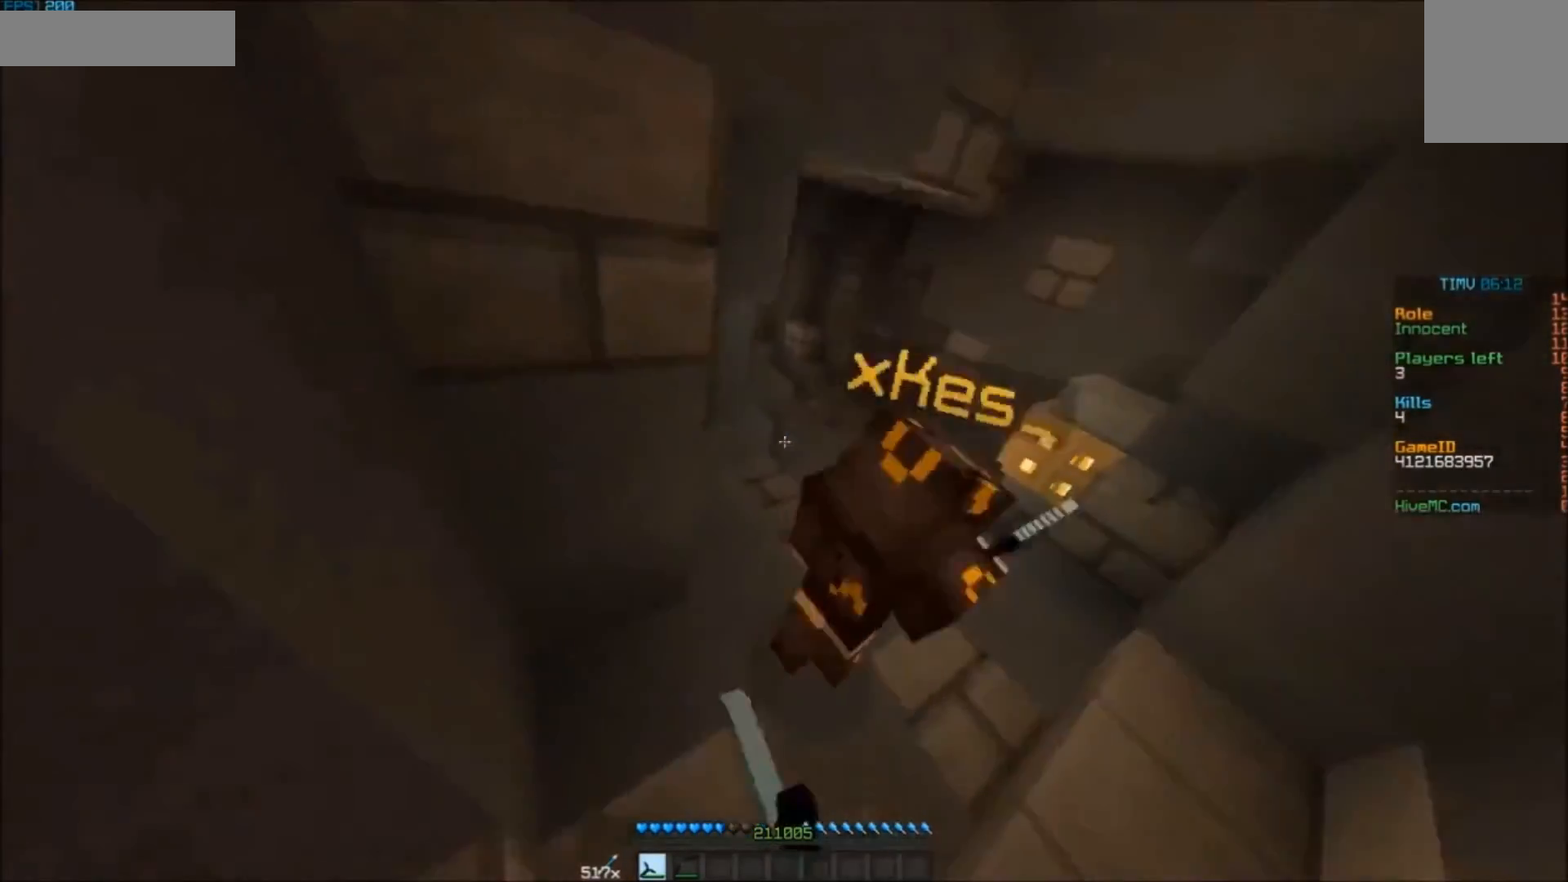
{"keys": ["w"], "mouse": [], "events": [[33, "mouse_left", "down"], [100, "mouse_left", "up"], [100, "w", "up"], [133, "mouse_left", "down"], [200, "mouse_left", "up"], [233, "mouse_left", "down"], [300, "d", "up"], [300, "mouse_left", "up"], [333, "mouse_left", "down"], [333, "w", "down"], [500, "mouse_left", "up"]]}
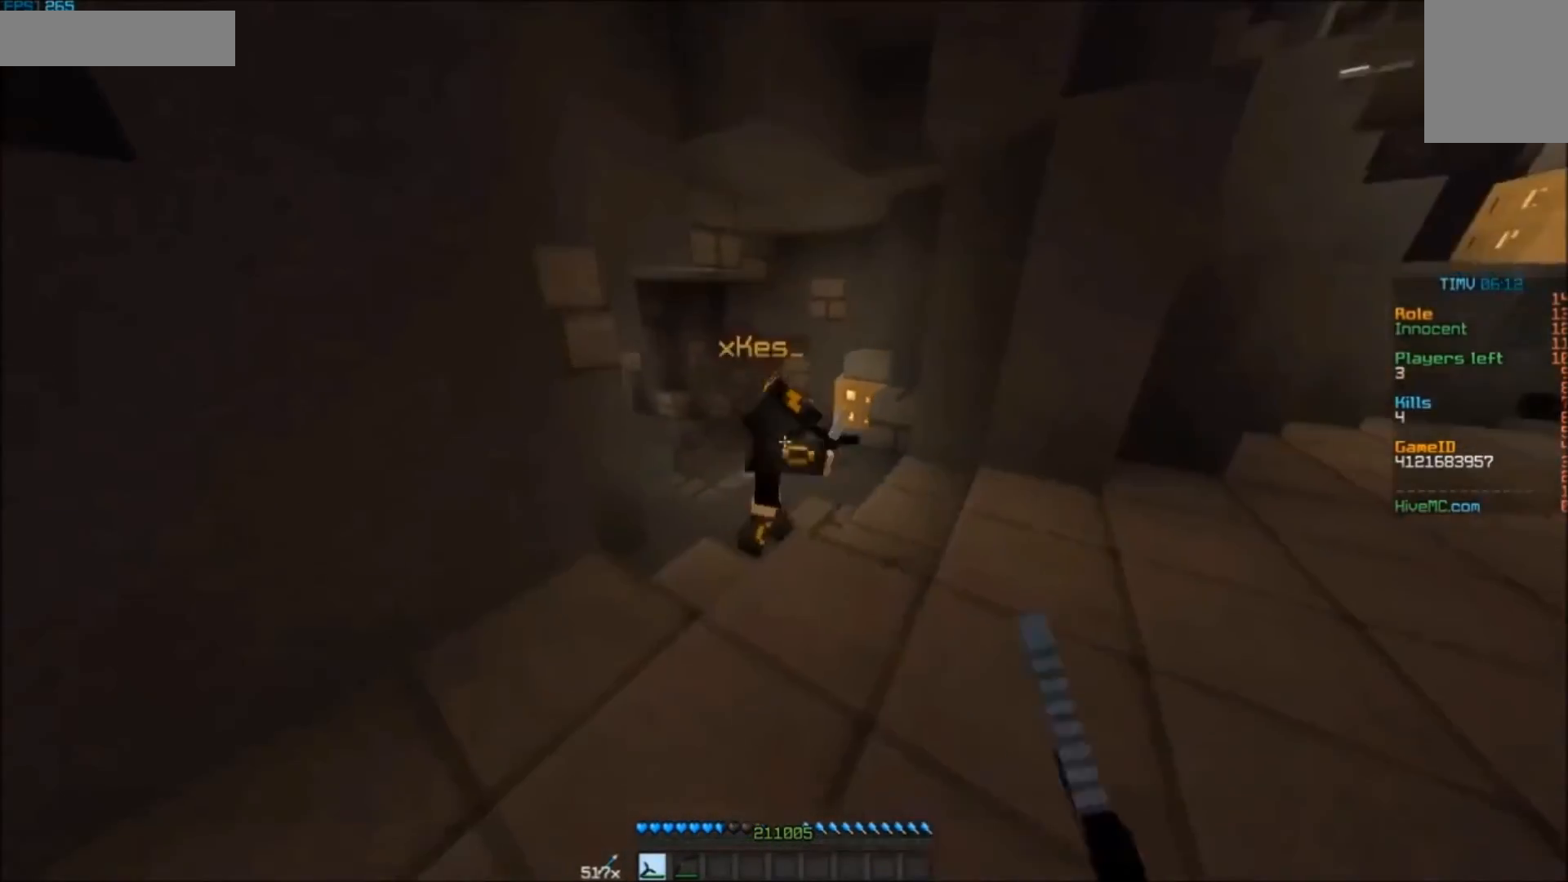
{"keys": ["a", "w"], "mouse": ["left"], "events": [[33, "mouse_left", "down"], [133, "a", "down"], [233, "mouse_left", "up"], [300, "mouse_left", "down"]]}
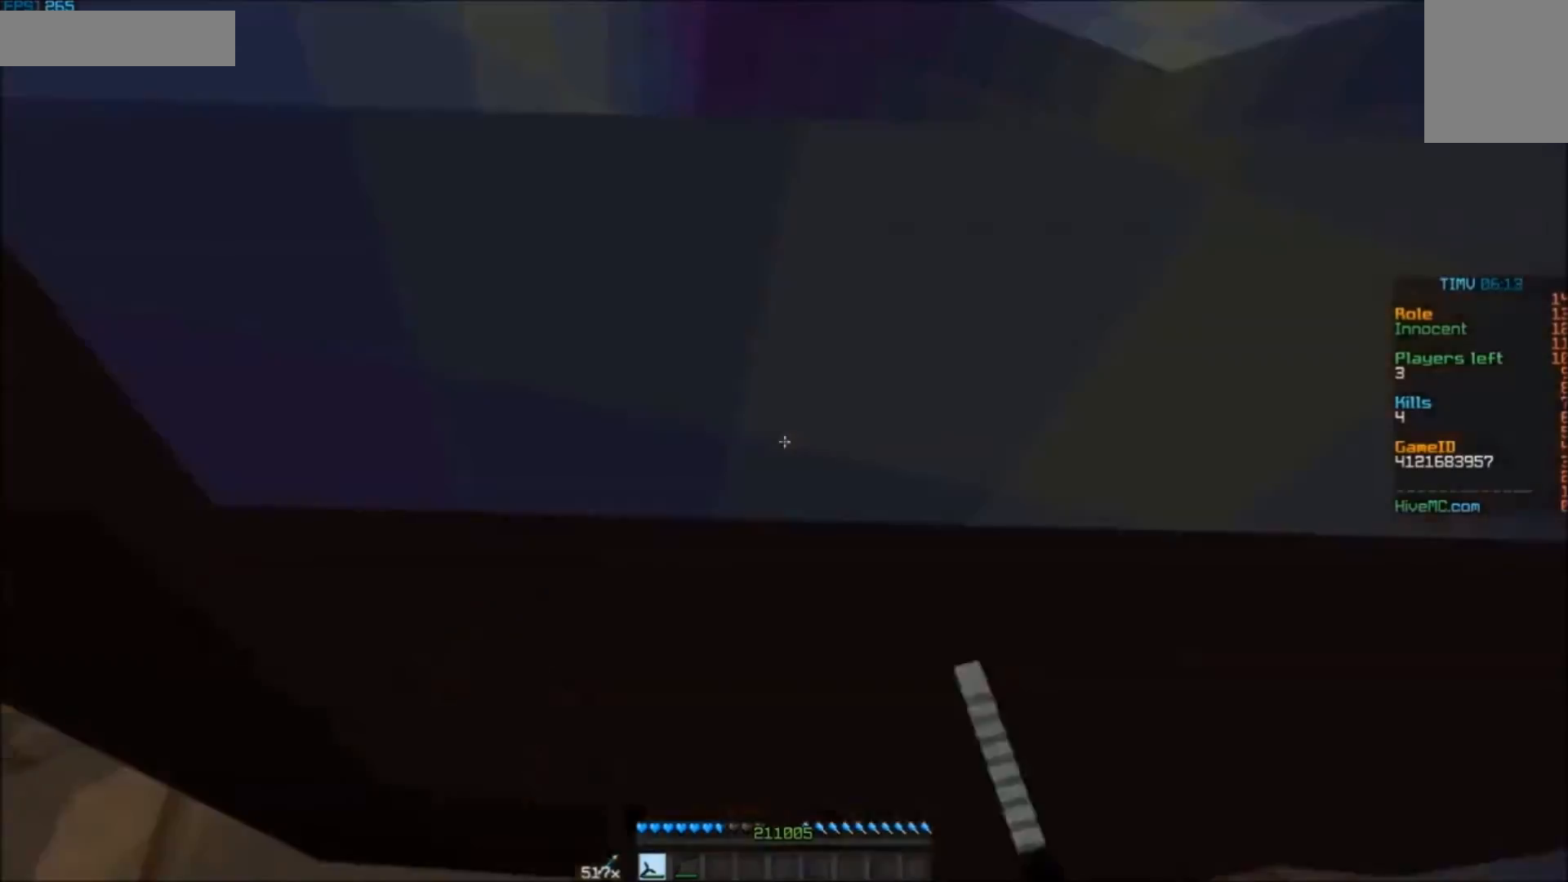
{"keys": ["a", "w"], "mouse": [], "events": [[33, "mouse_left", "up"], [33, "w", "up"], [100, "mouse_left", "down"], [167, "mouse_left", "up"], [300, "mouse_left", "down"], [300, "w", "down"], [367, "mouse_left", "up"], [400, "mouse_left", "down"], [500, "mouse_left", "up"]]}
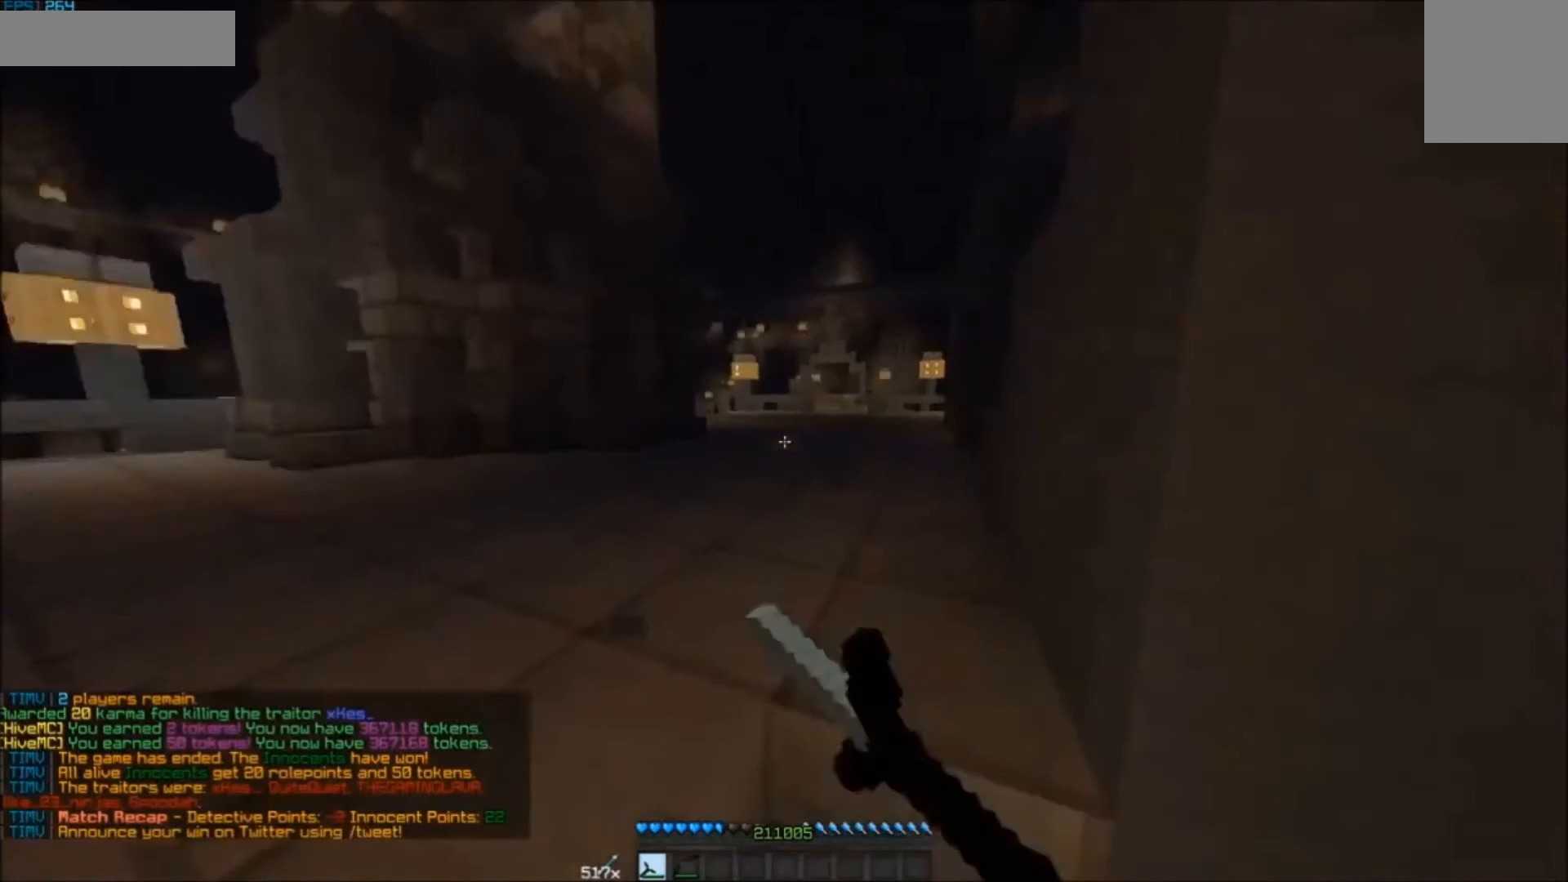
{"keys": ["a", "w"], "mouse": [], "events": [[67, "mouse_left", "down"], [100, "w", "up"], [267, "mouse_left", "up"], [267, "w", "down"]]}
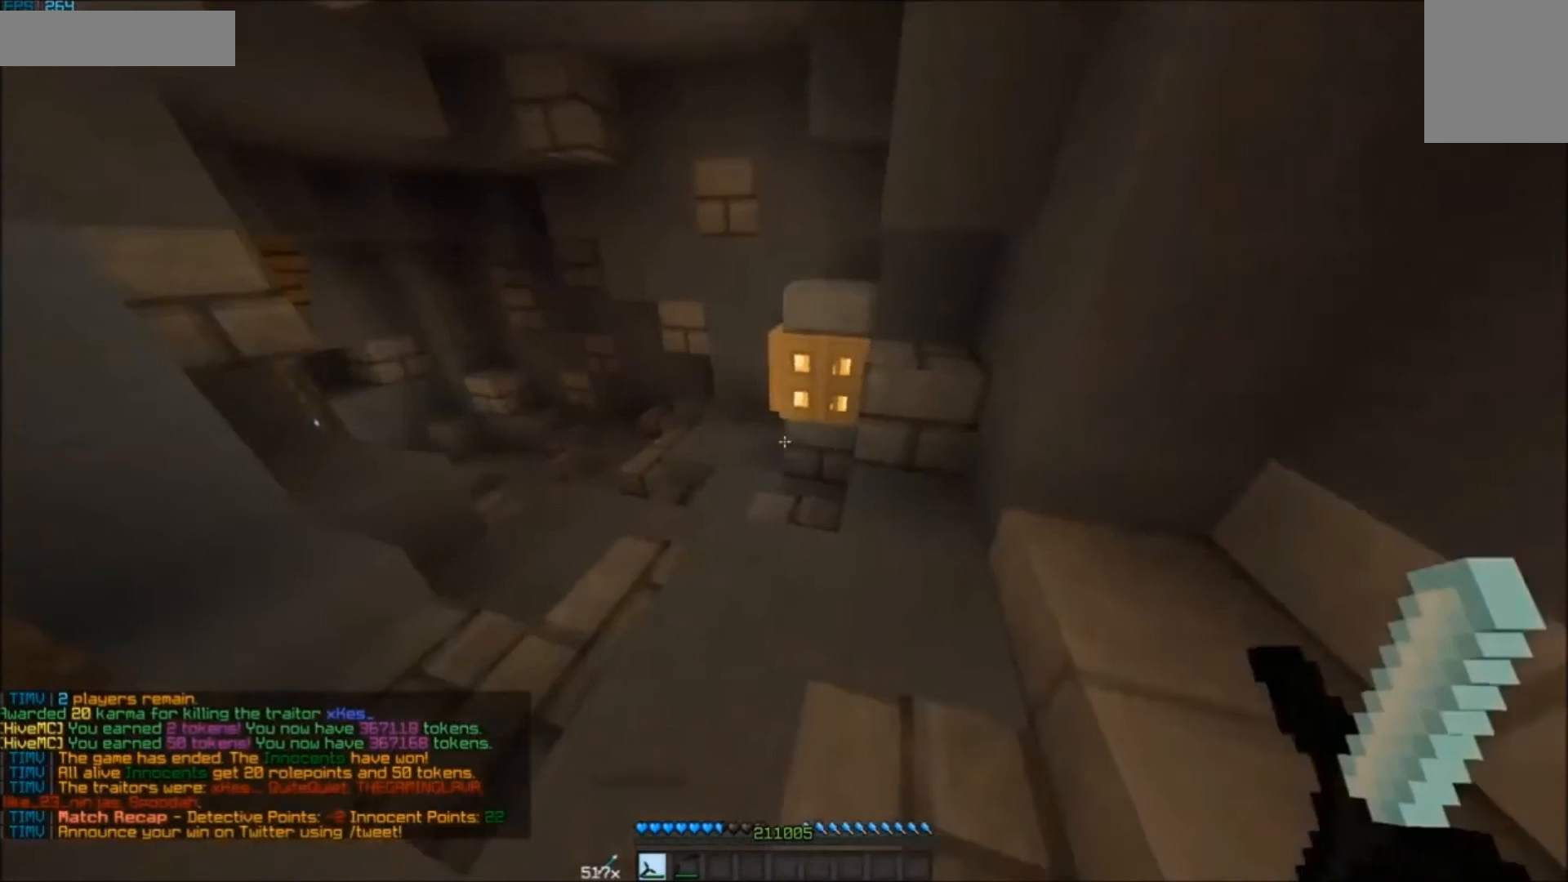
{"keys": [], "mouse": [], "events": [[100, "w", "up"], [167, "a", "up"]]}